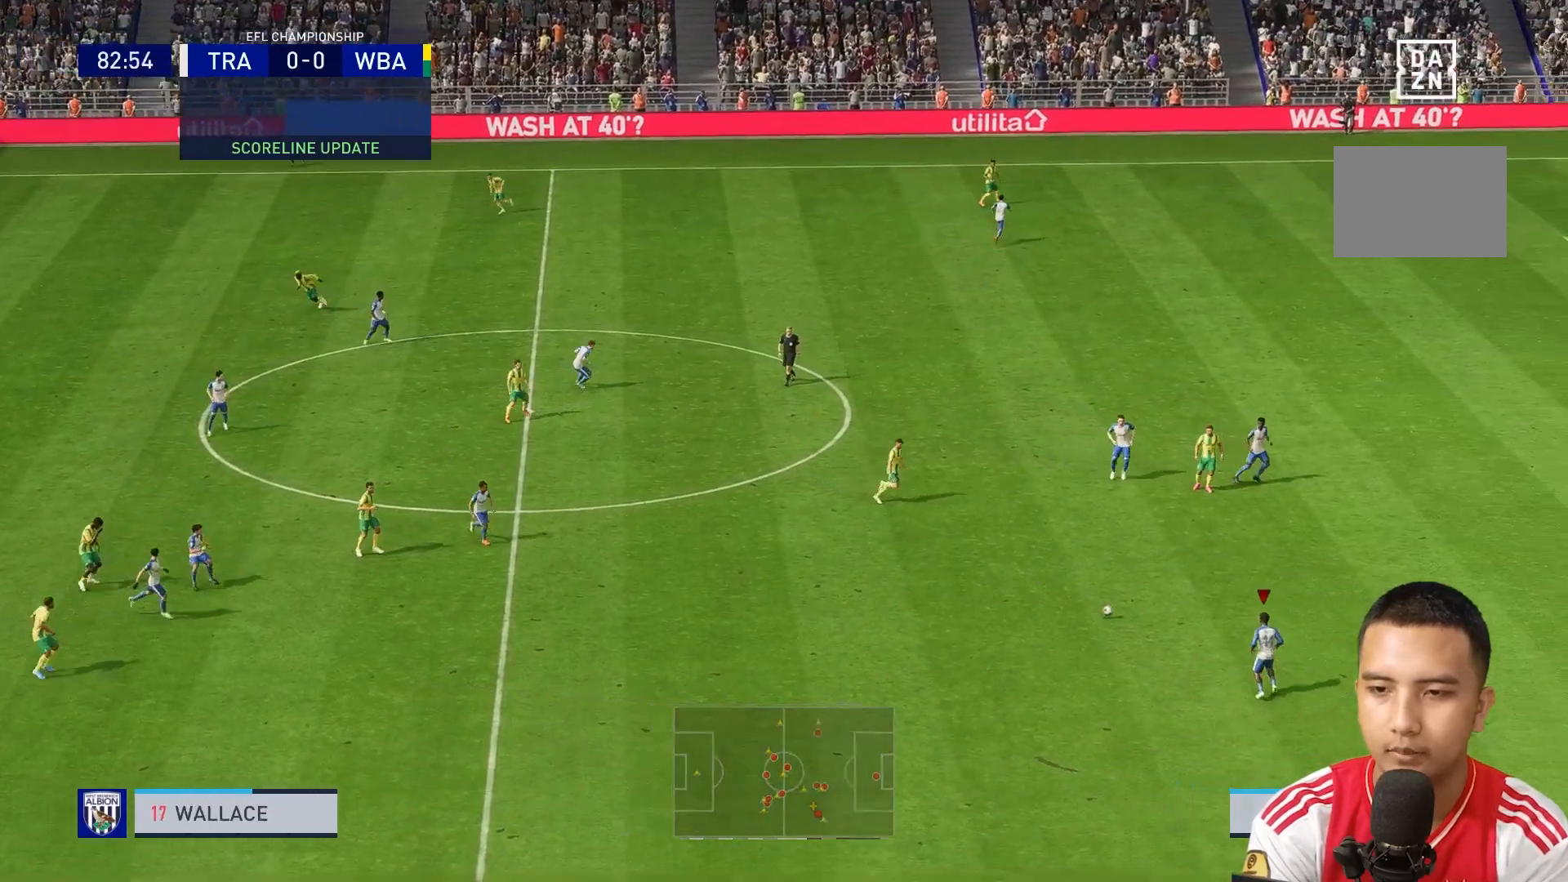
Gameplay with a controller (Xbox layout); each line is a JSON object with the inputs held at the frame after it. "events" lists button and stick changes between this image and that frame as [ms after this image, input, new state], when the widget could be followed in between. Not read: L3 R3.
{"buttons": ["R1"], "left_stick": "left", "right_stick": "center", "events": [[40, "L2", "up"], [40, "R1", "up"], [80, "left_stick", "left"], [320, "R1", "down"]]}
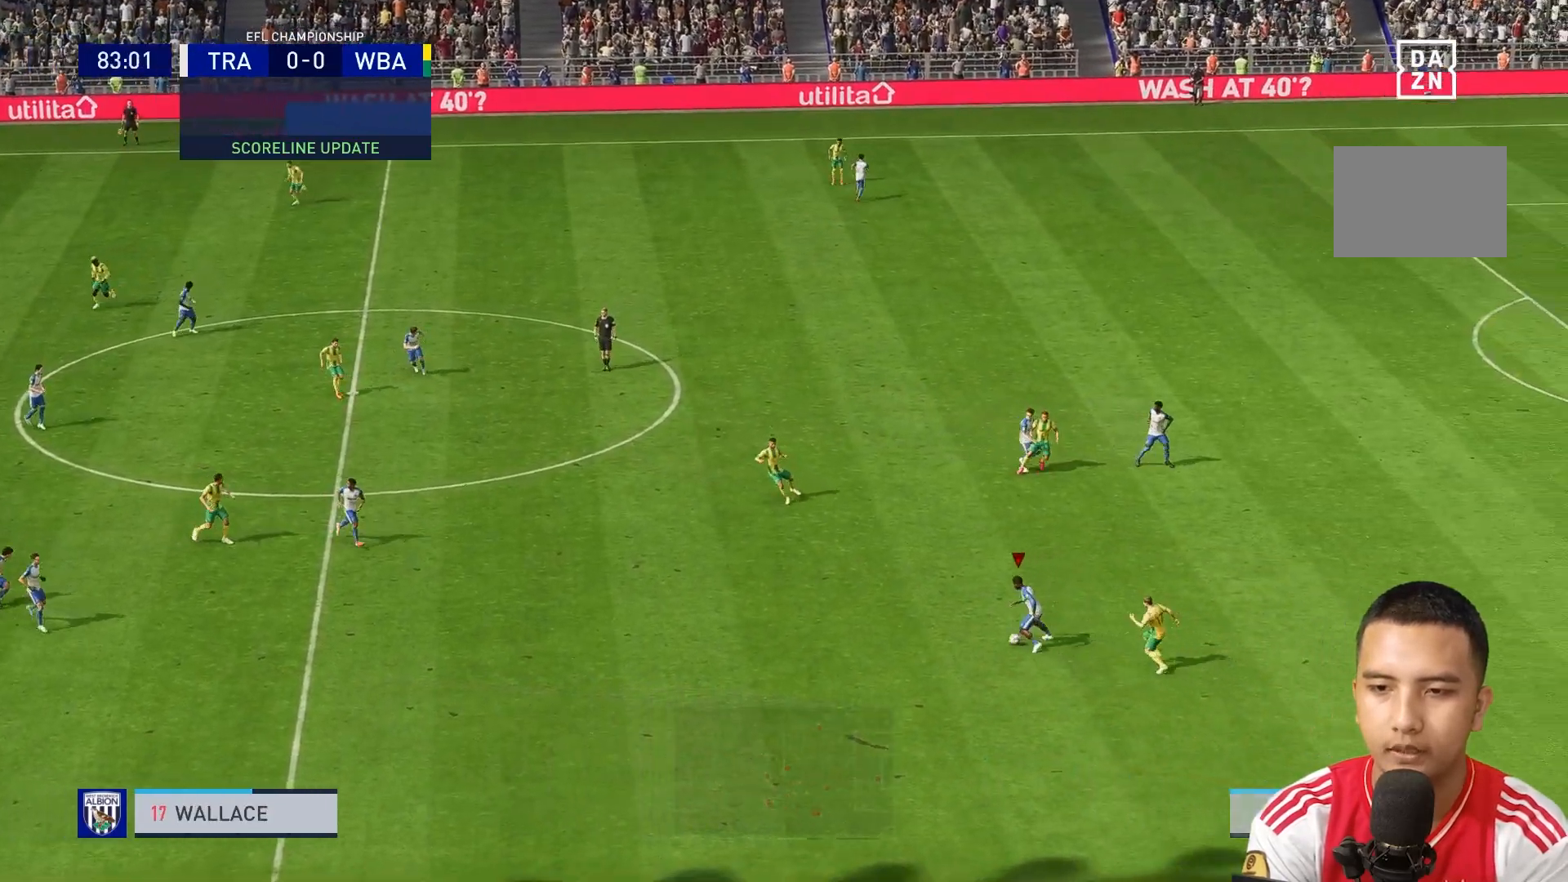
{"buttons": ["R1"], "left_stick": "down-left", "right_stick": "center", "events": [[320, "left_stick", "down-left"]]}
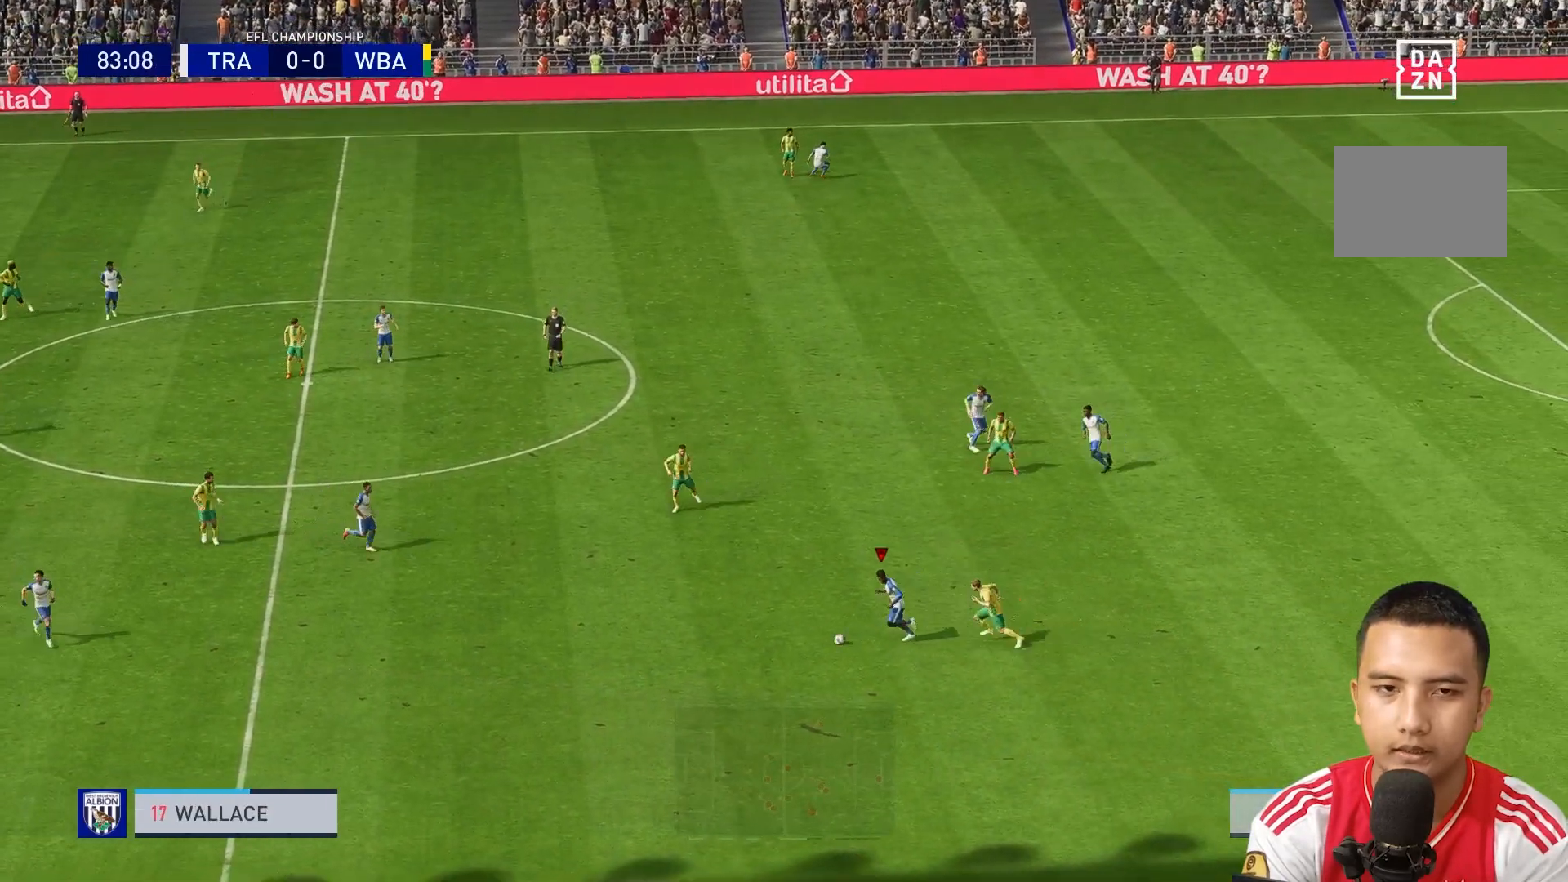
{"buttons": ["R1"], "left_stick": "down-left", "right_stick": "center", "events": []}
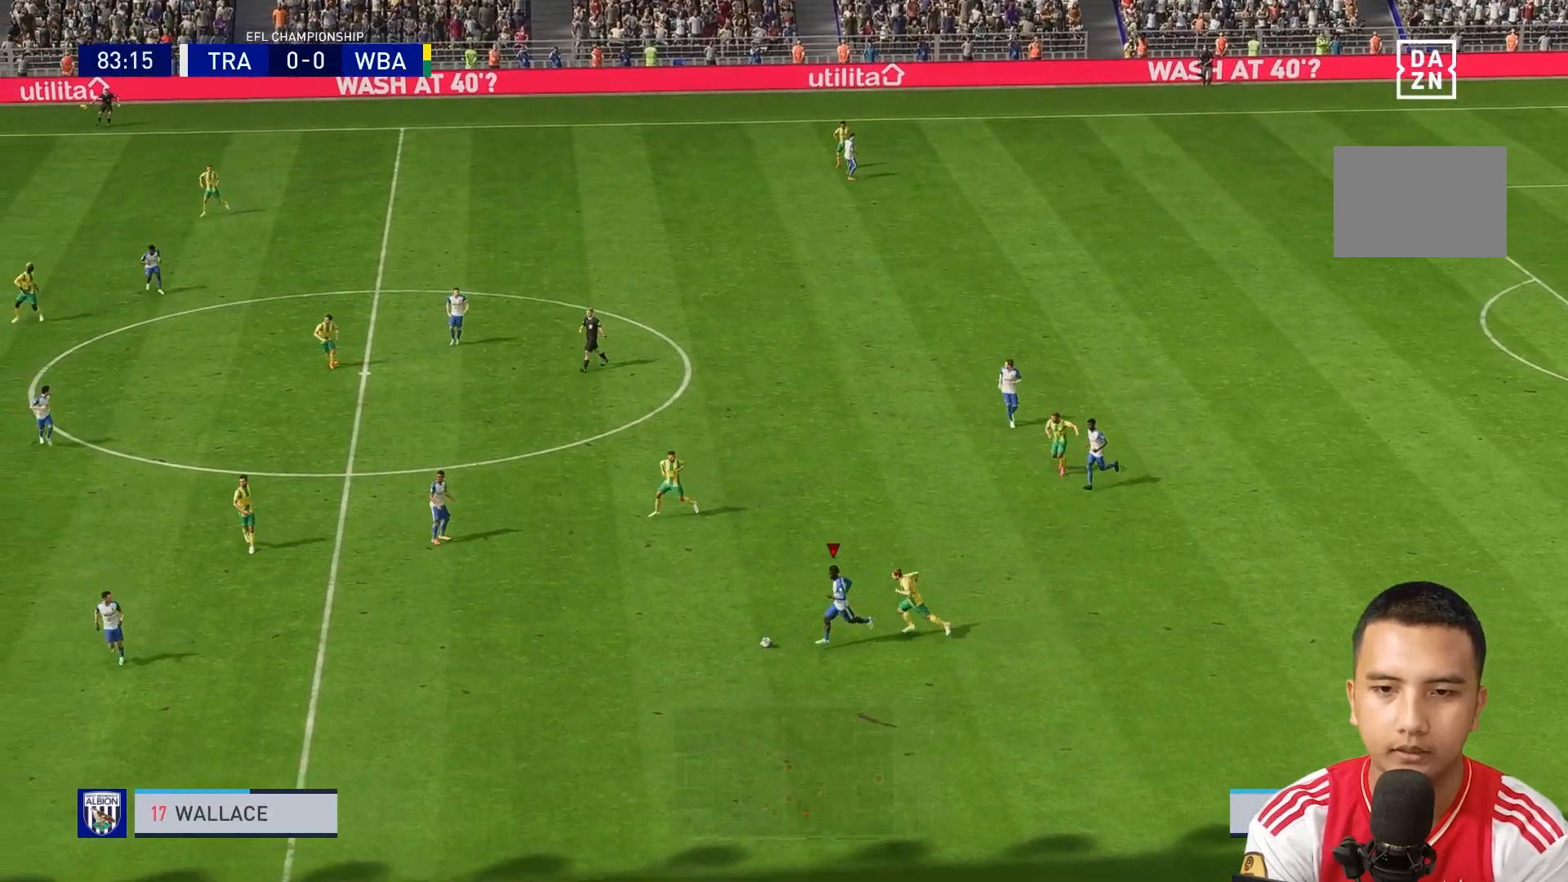
{"buttons": ["R1"], "left_stick": "down-left", "right_stick": "center", "events": []}
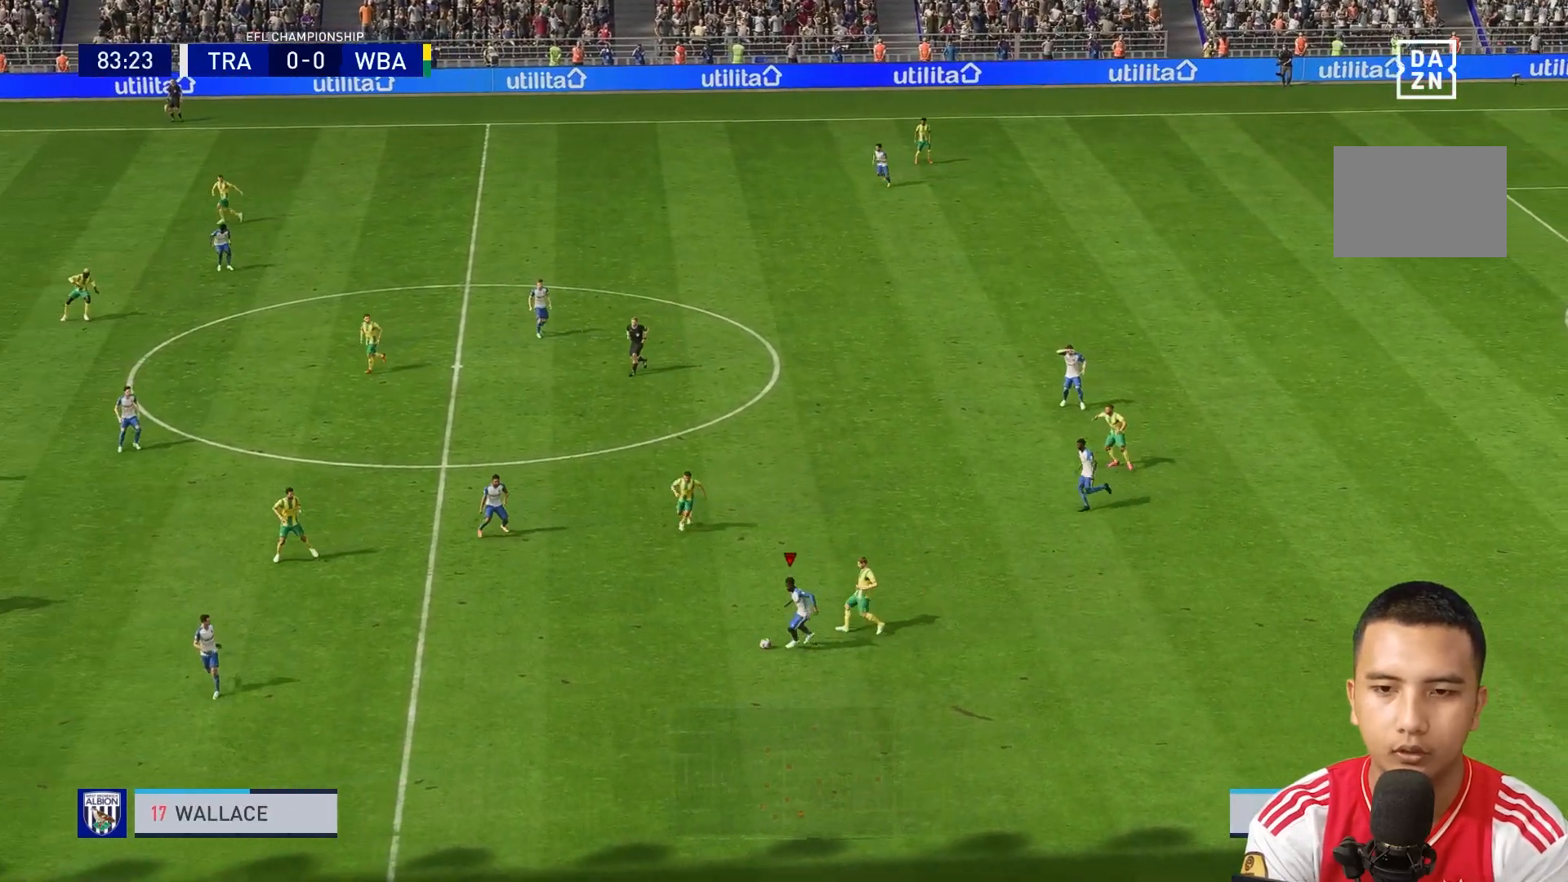
{"buttons": ["R1"], "left_stick": "down-left", "right_stick": "center", "events": []}
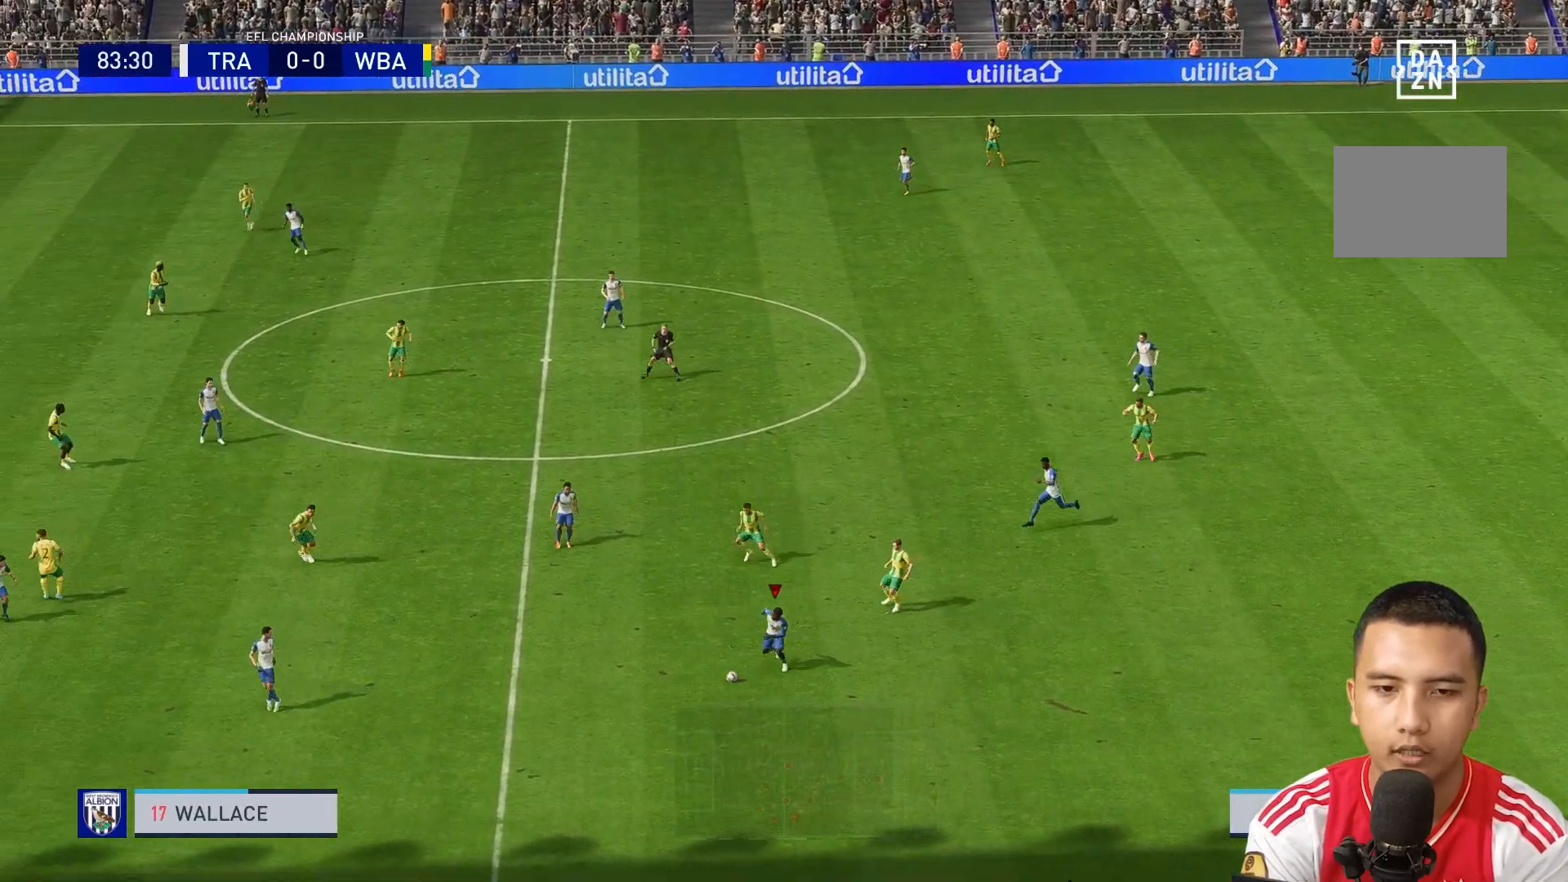
{"buttons": ["R1"], "left_stick": "down-left", "right_stick": "center", "events": []}
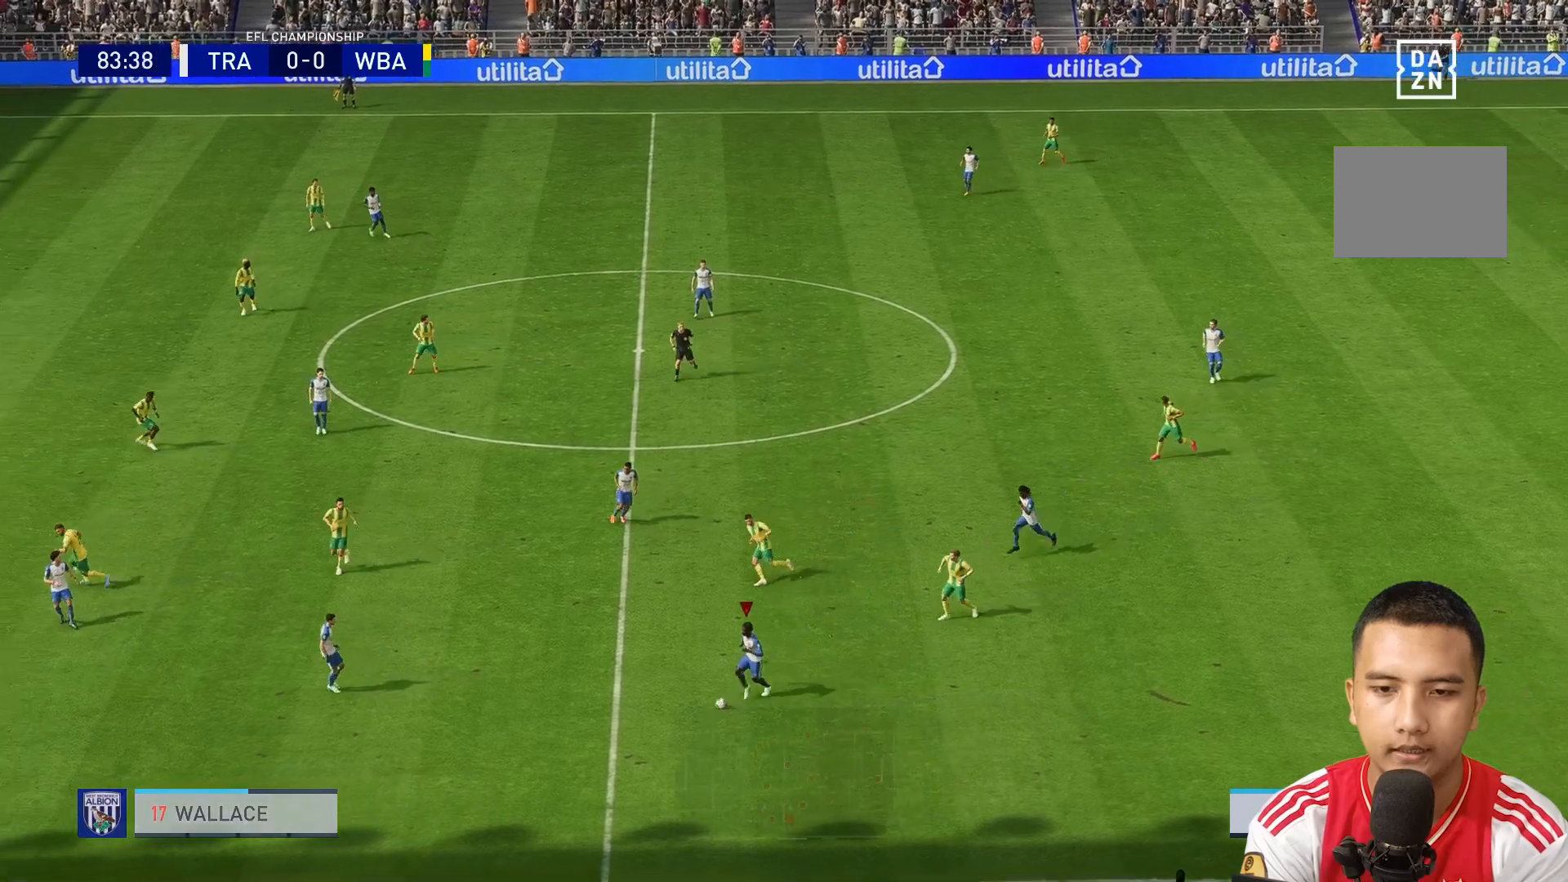
{"buttons": ["R1"], "left_stick": "left", "right_stick": "center", "events": [[480, "left_stick", "left"]]}
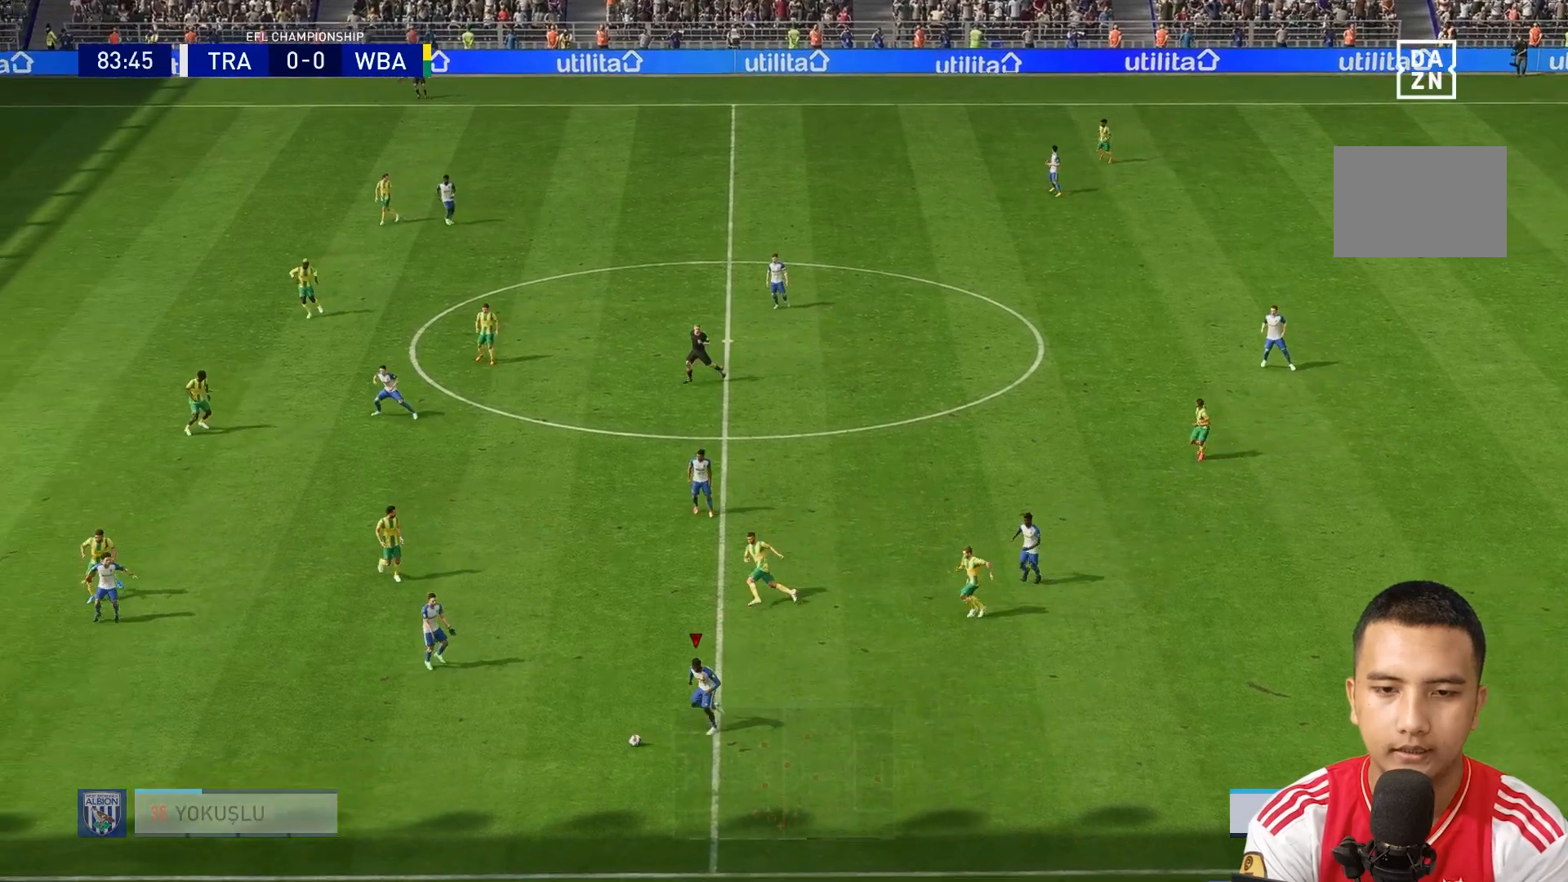
{"buttons": ["R1"], "left_stick": "left", "right_stick": "center", "events": []}
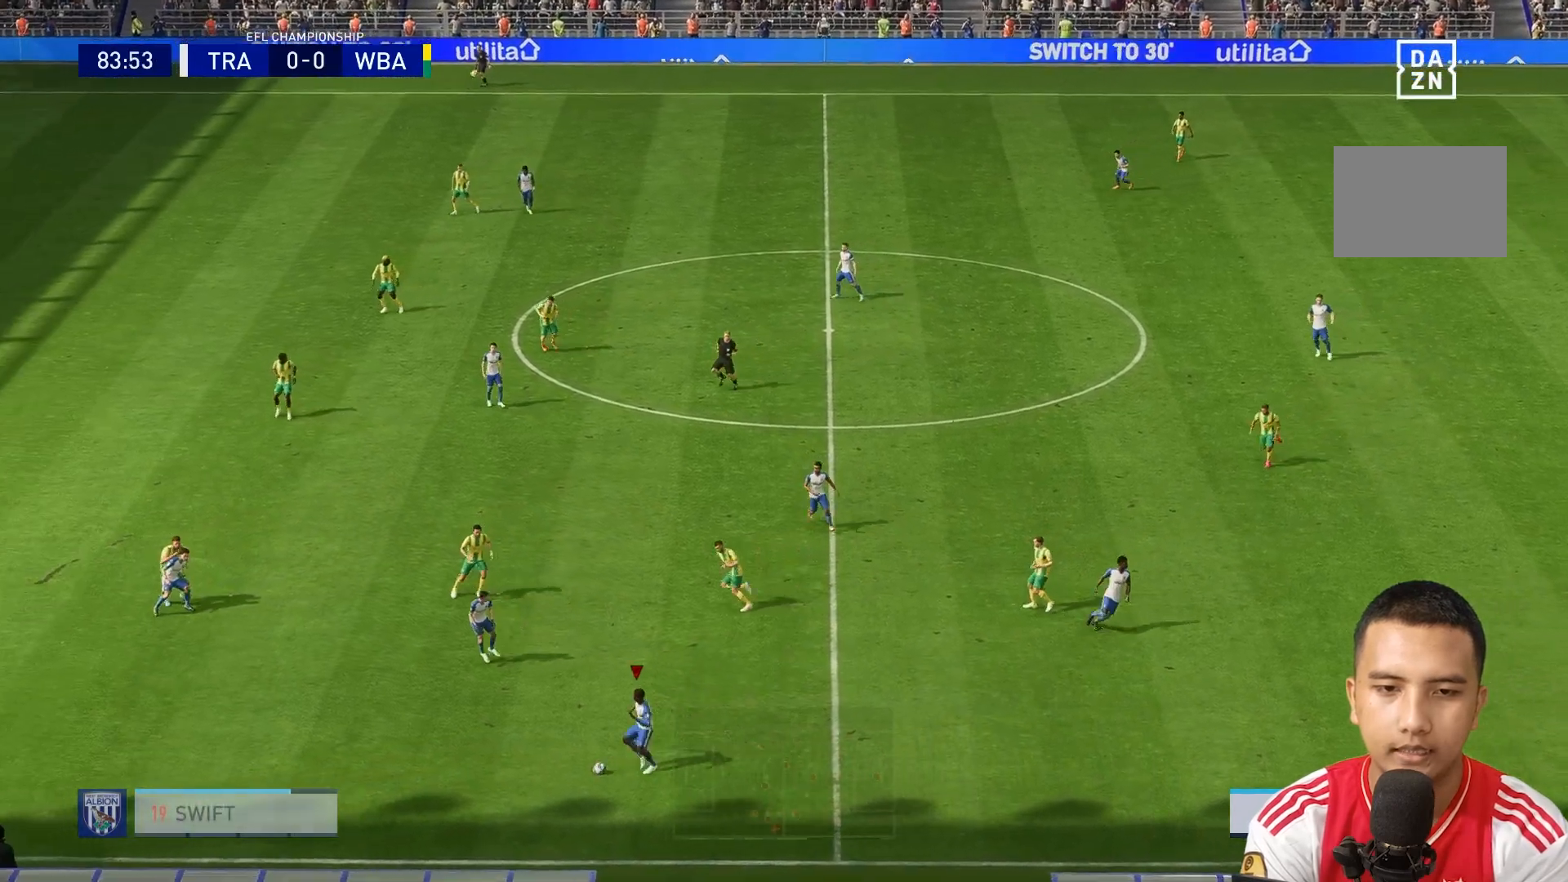
{"buttons": ["R1"], "left_stick": "left", "right_stick": "center", "events": []}
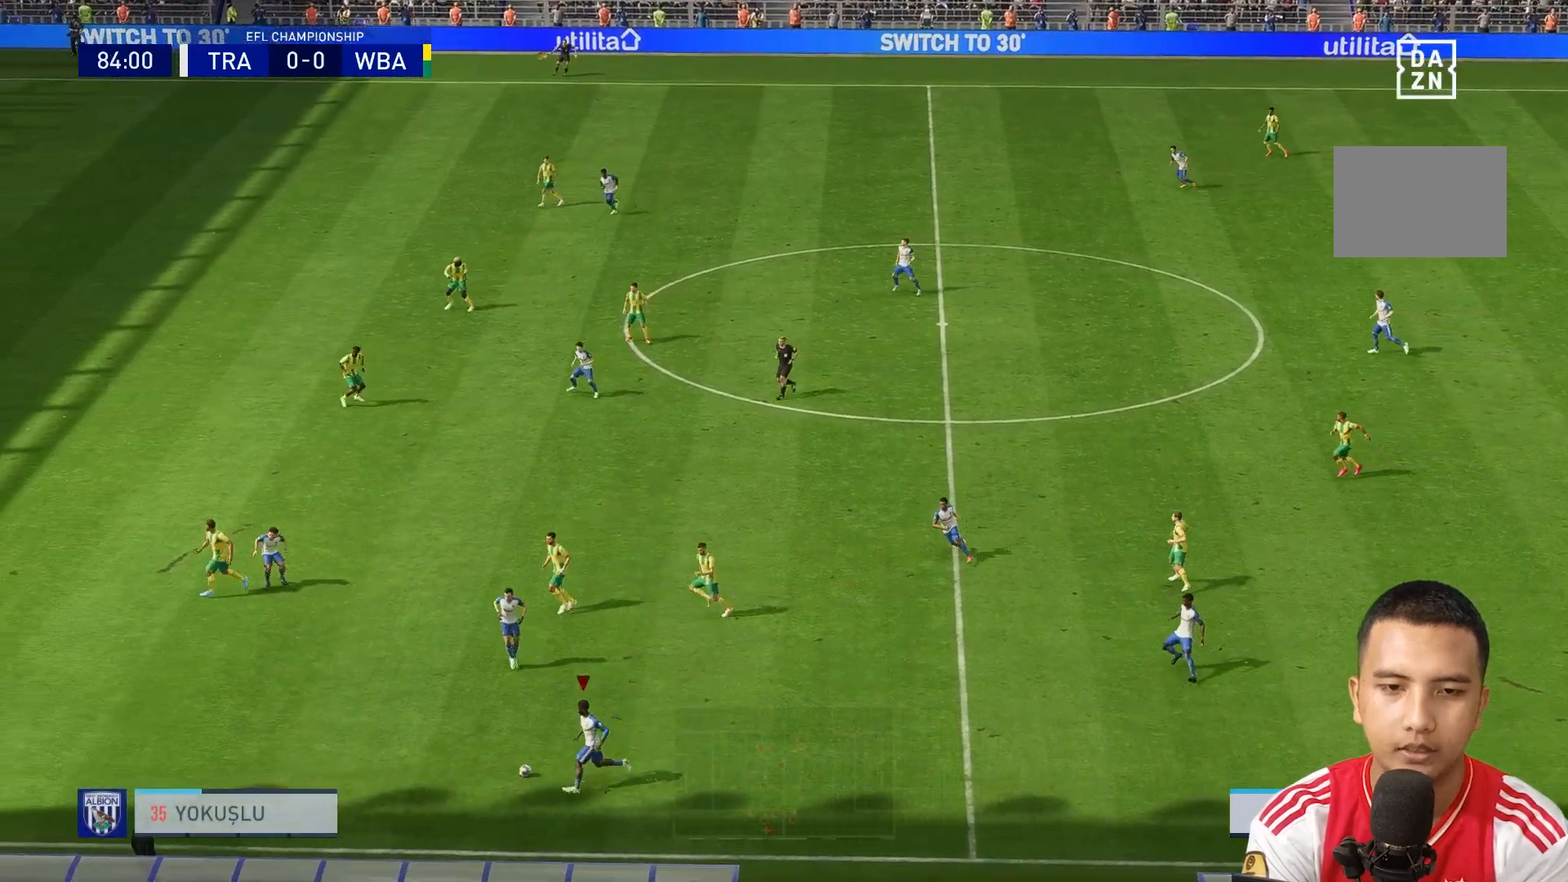
{"buttons": ["R1"], "left_stick": "left", "right_stick": "center", "events": []}
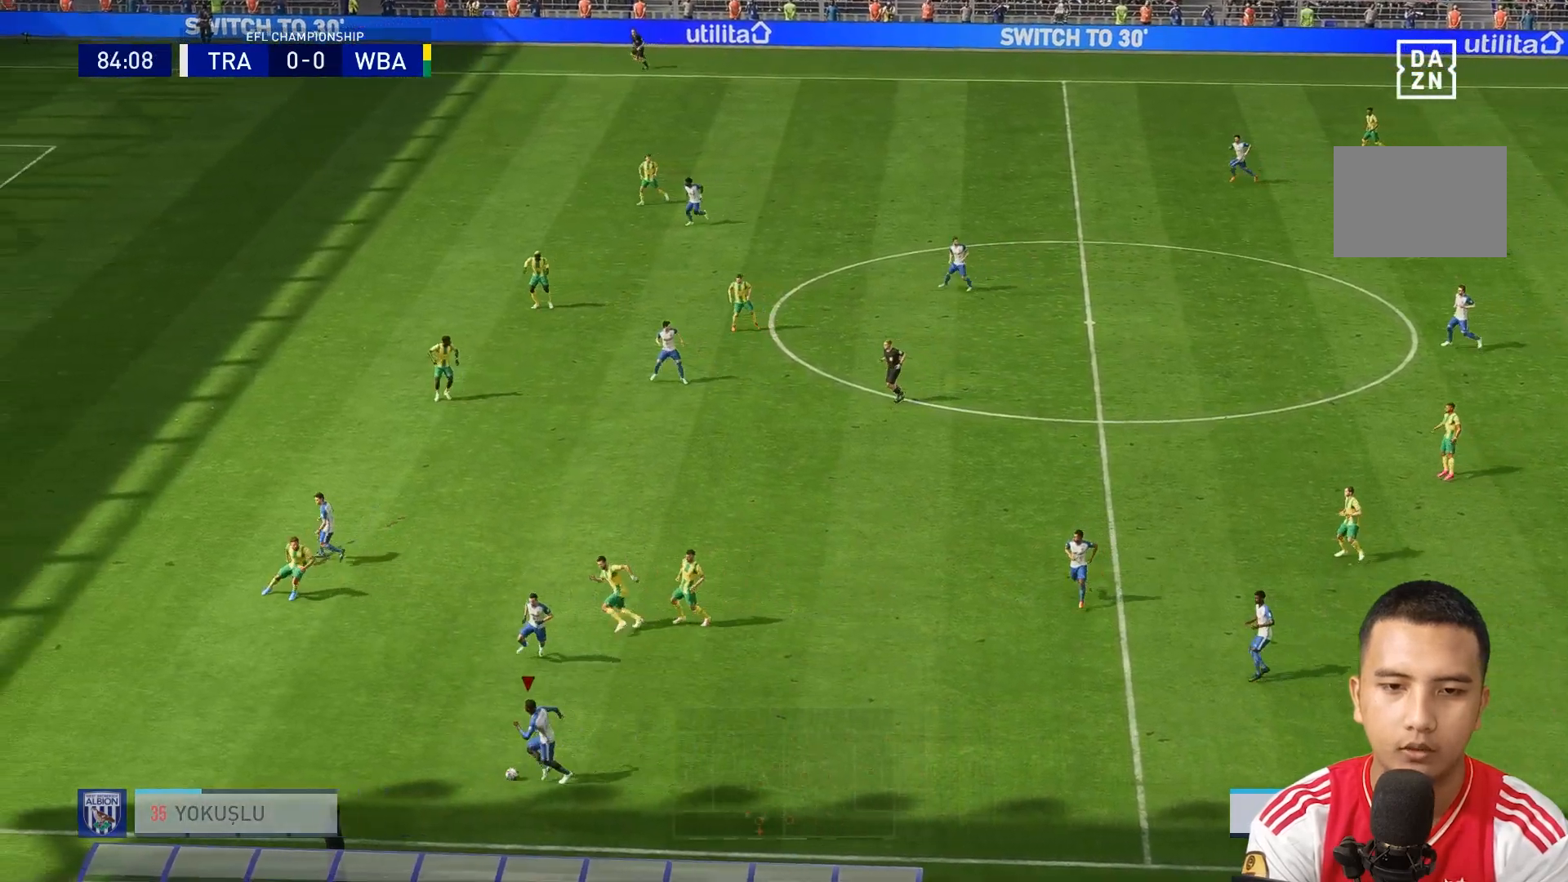
{"buttons": ["R1"], "left_stick": "left", "right_stick": "center", "events": []}
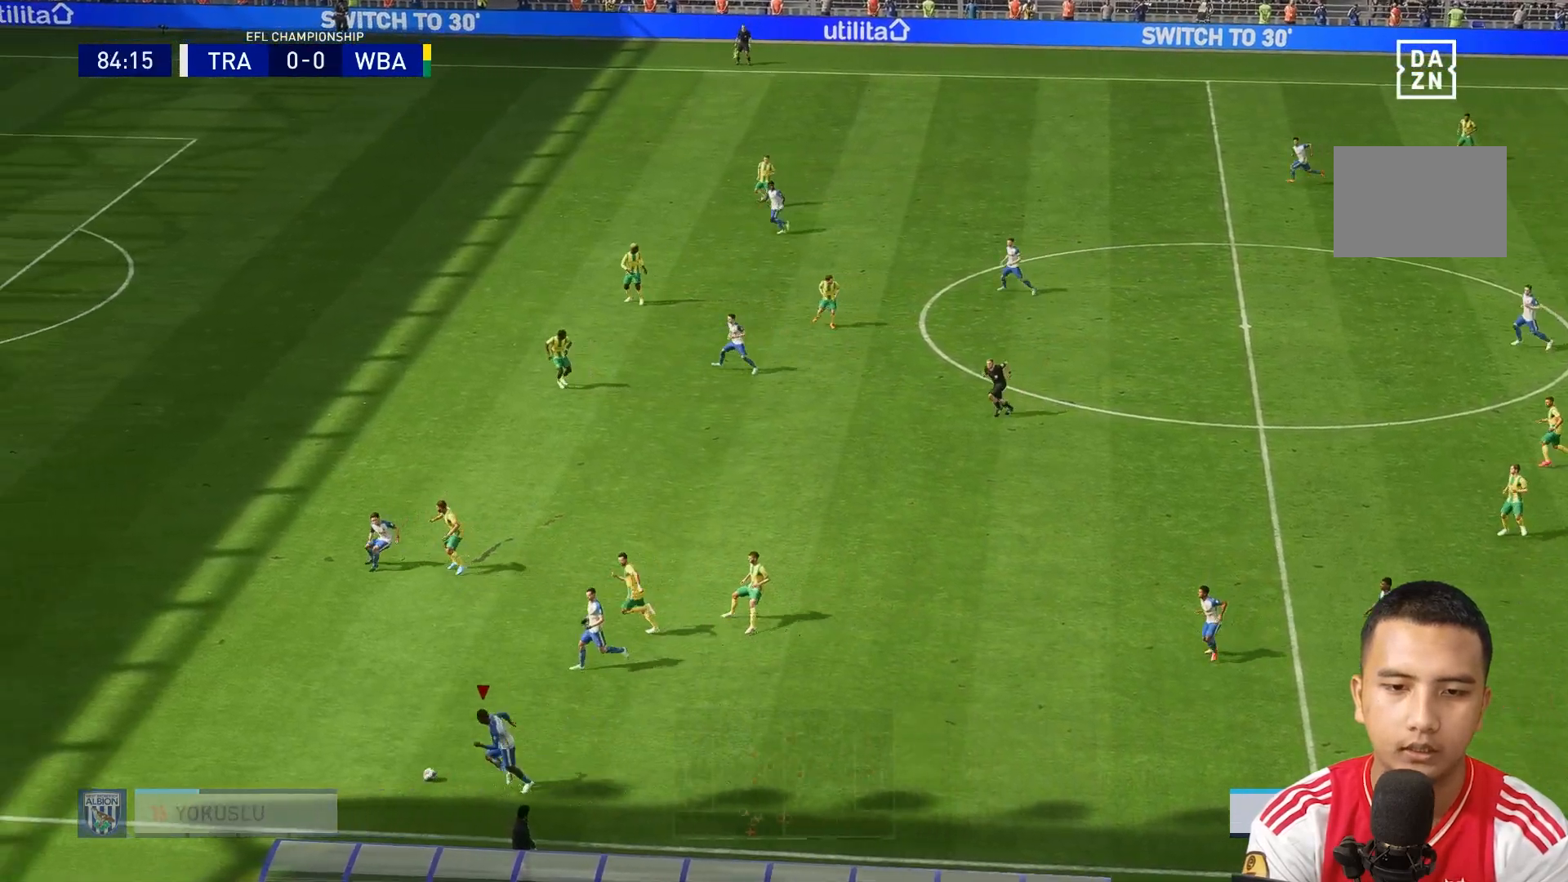
{"buttons": ["R1"], "left_stick": "up-left", "right_stick": "center", "events": [[160, "left_stick", "up-left"]]}
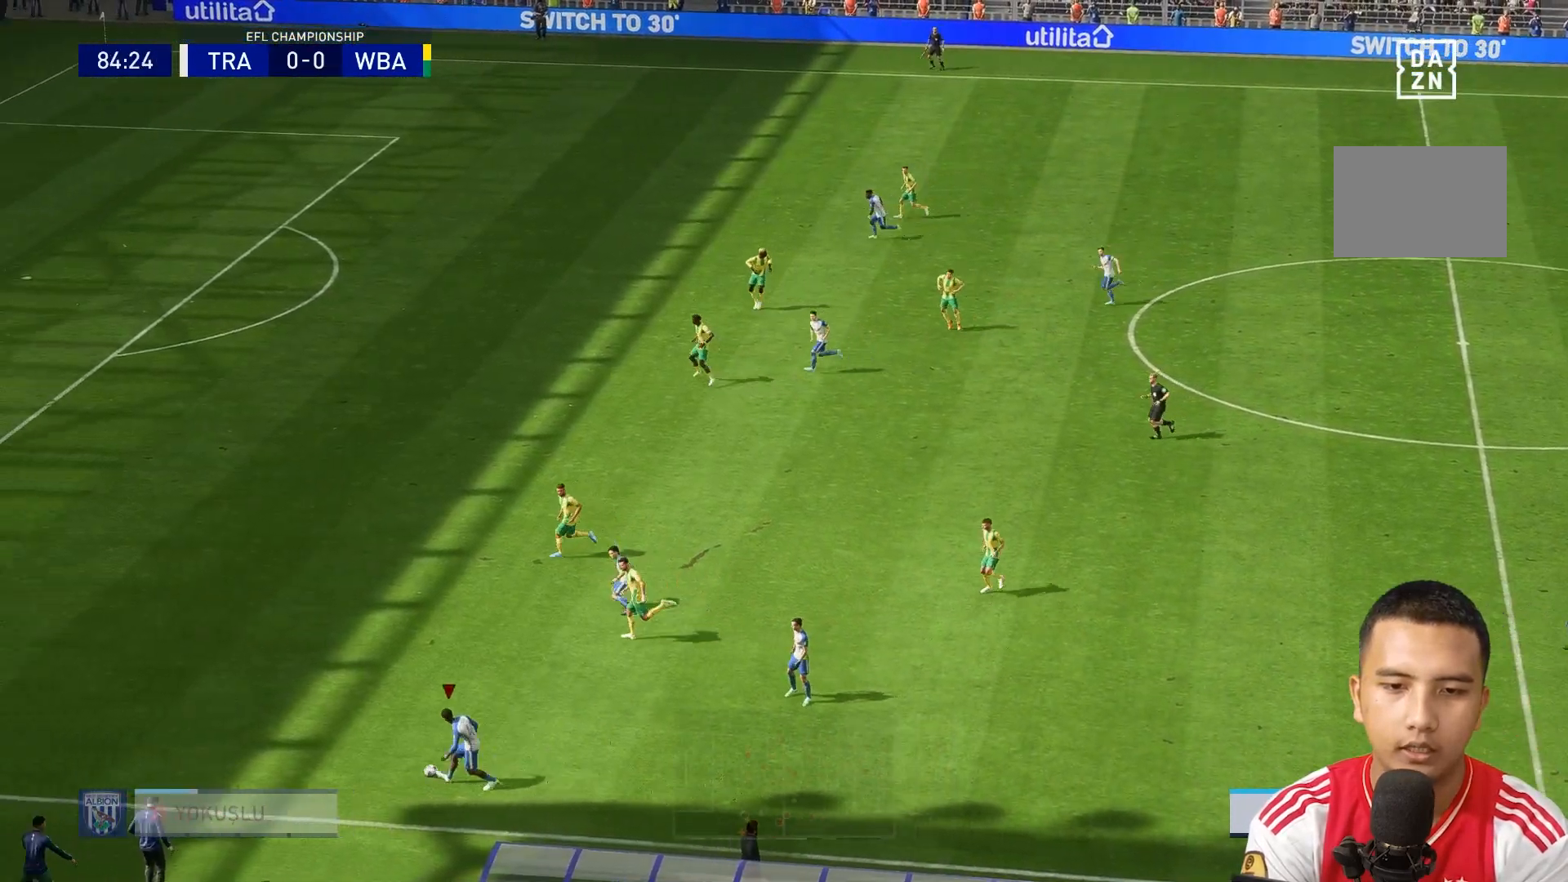
{"buttons": ["R1"], "left_stick": "up-left", "right_stick": "center", "events": []}
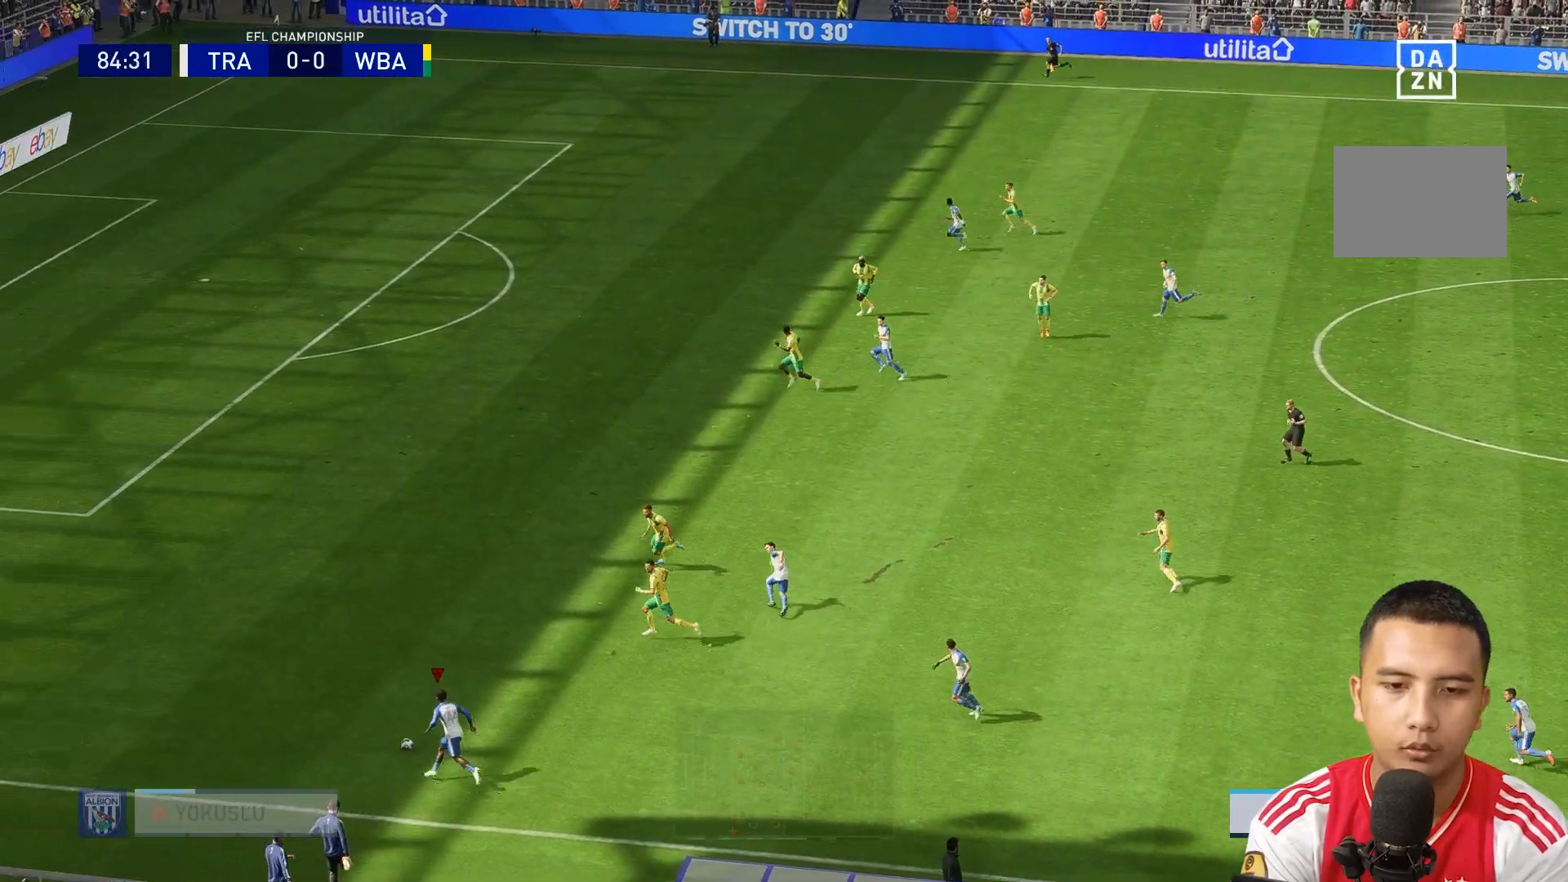
{"buttons": [], "left_stick": "up-left", "right_stick": "center", "events": [[480, "R1", "up"]]}
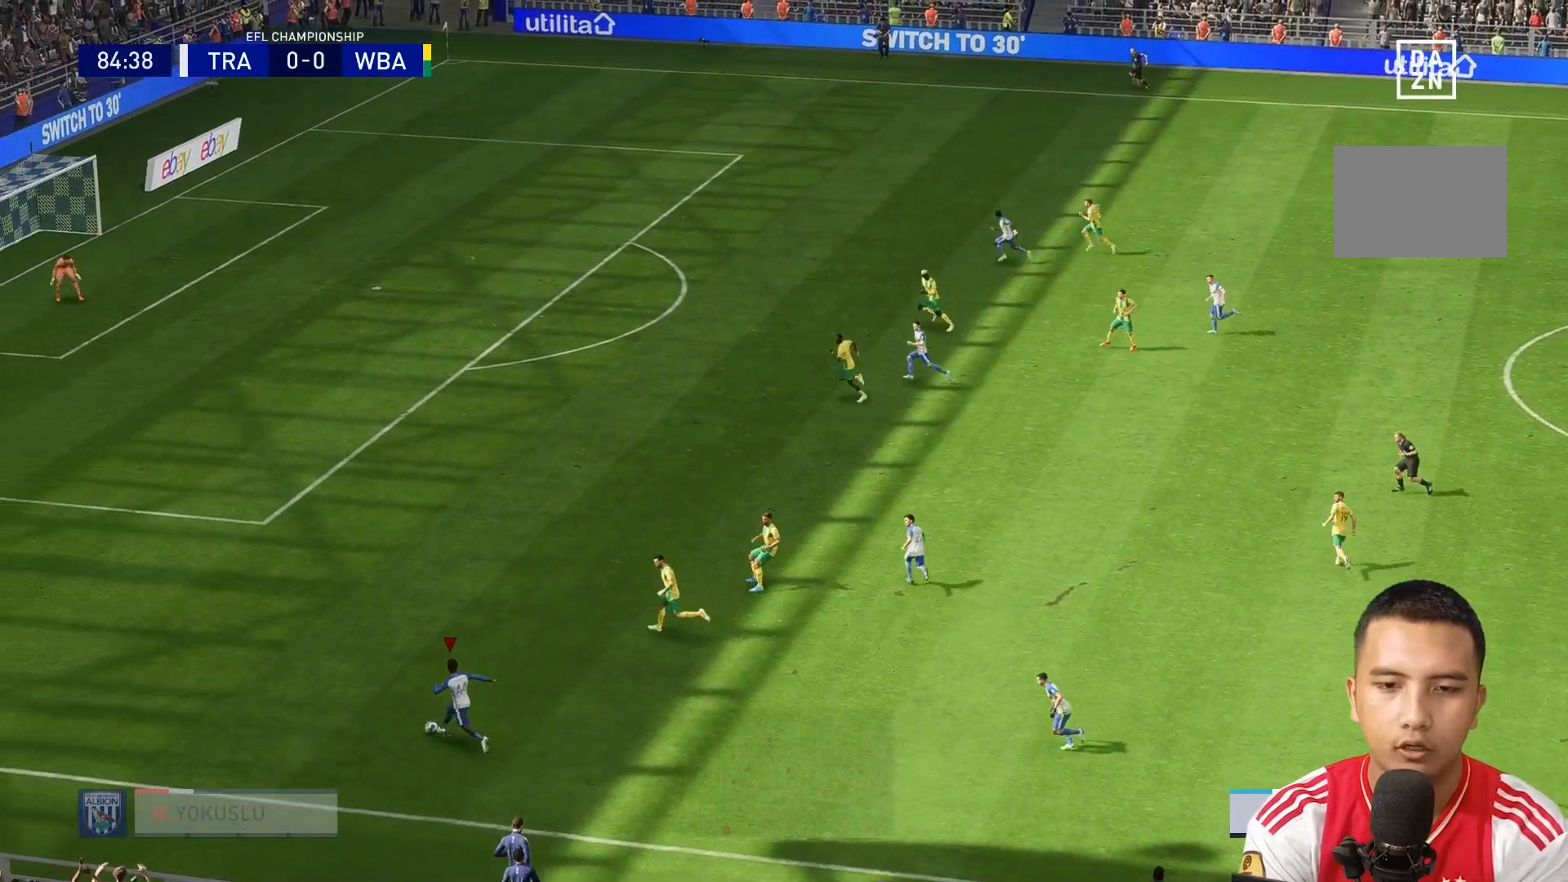
{"buttons": ["R1"], "left_stick": "up-left", "right_stick": "center", "events": [[200, "R1", "down"]]}
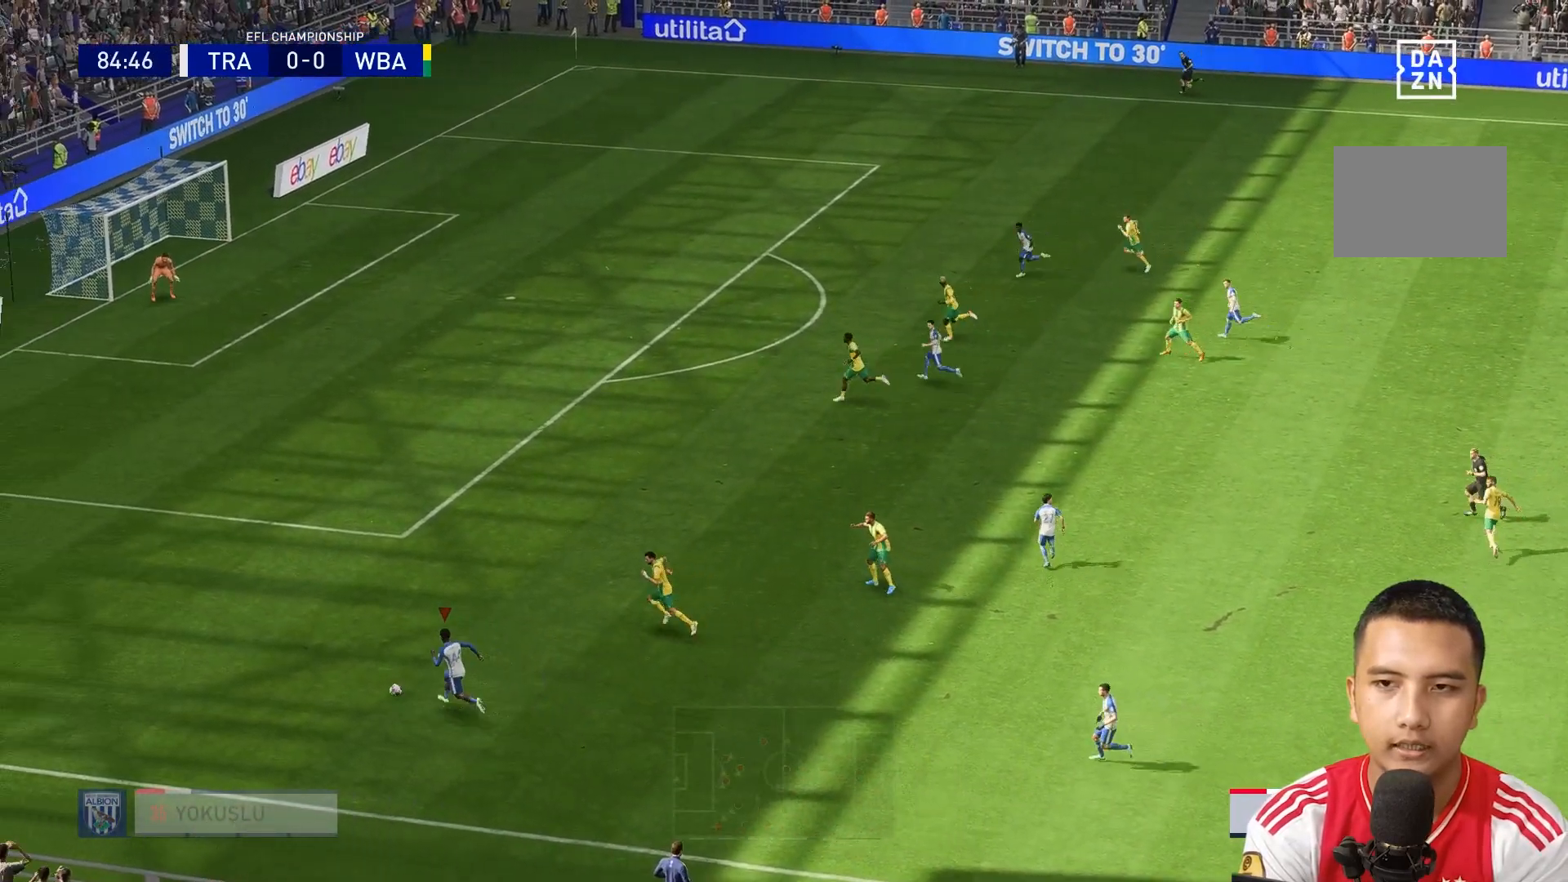
{"buttons": ["R1"], "left_stick": "up-left", "right_stick": "center", "events": [[40, "R1", "up"], [440, "R1", "down"]]}
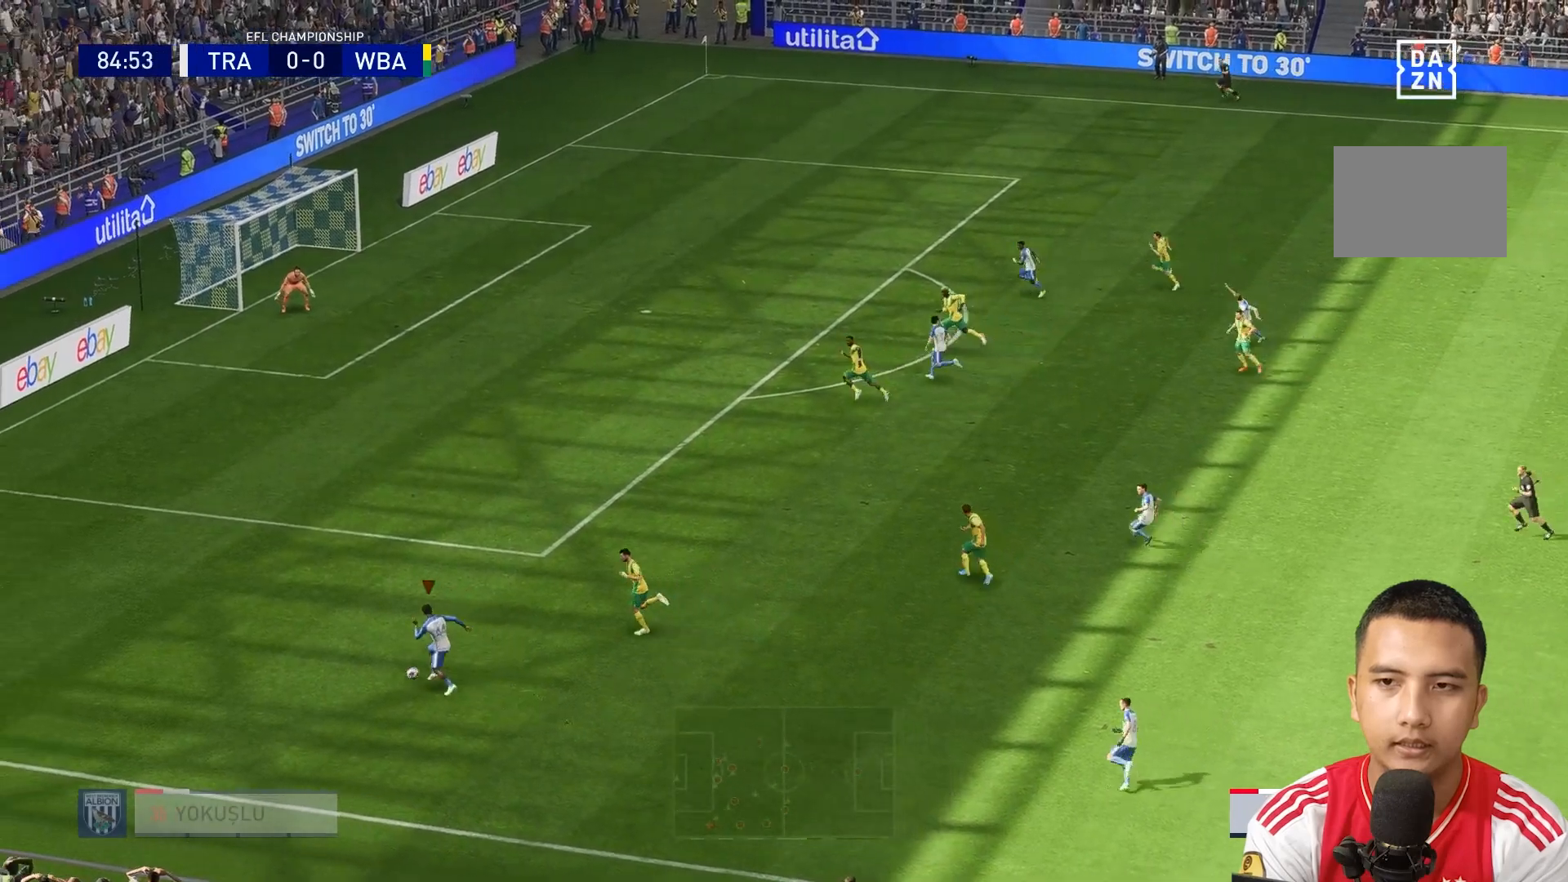
{"buttons": ["B"], "left_stick": "up", "right_stick": "center", "events": [[320, "B", "down"], [320, "R1", "up"], [360, "left_stick", "up"]]}
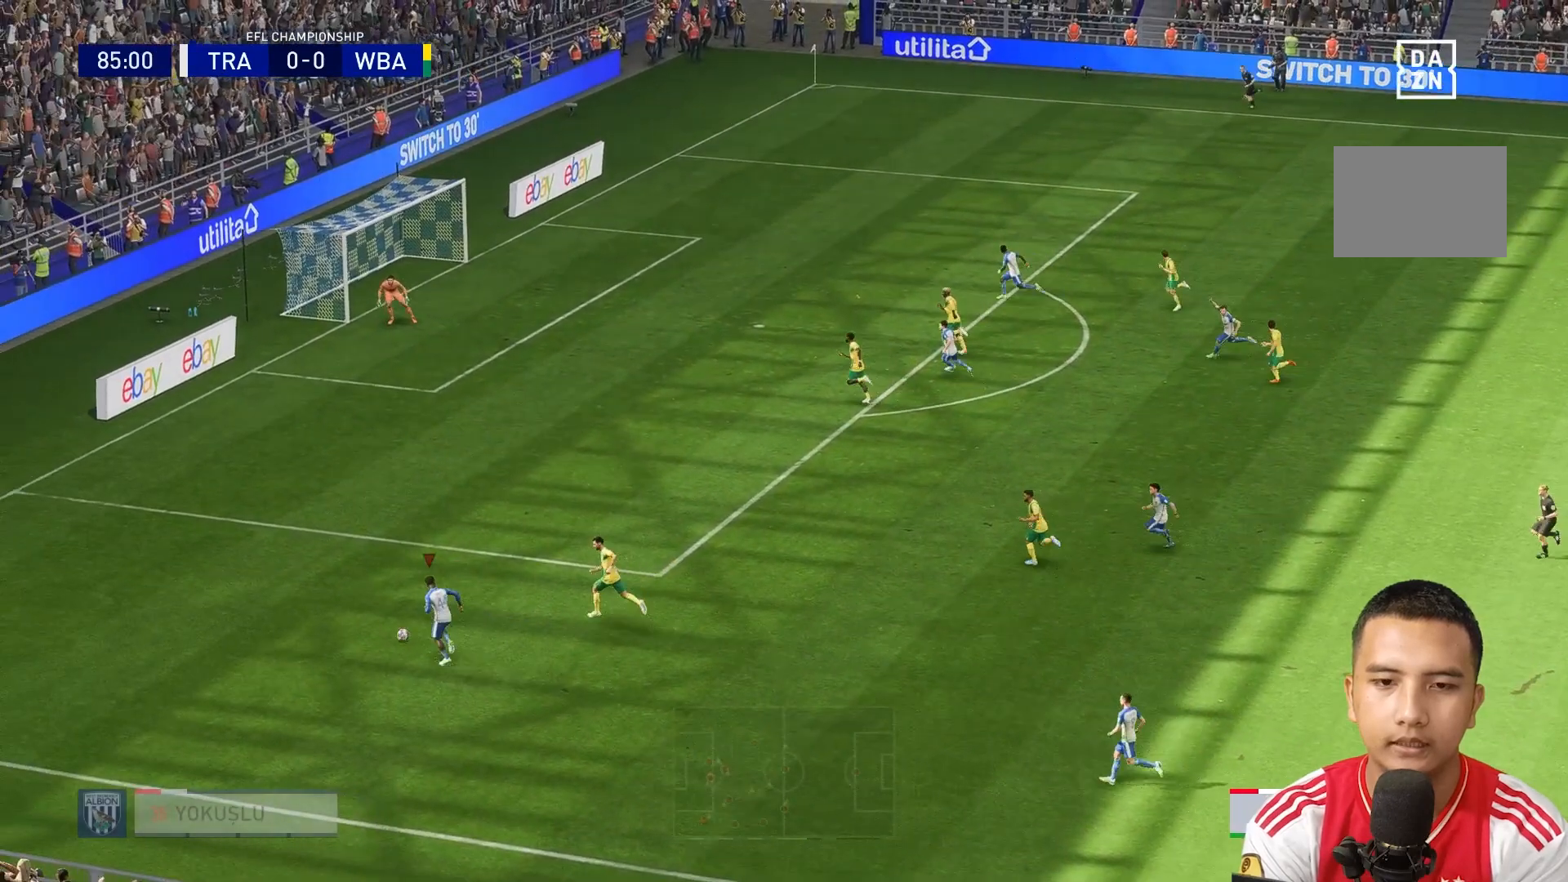
{"buttons": [], "left_stick": "up", "right_stick": "center", "events": [[160, "B", "up"]]}
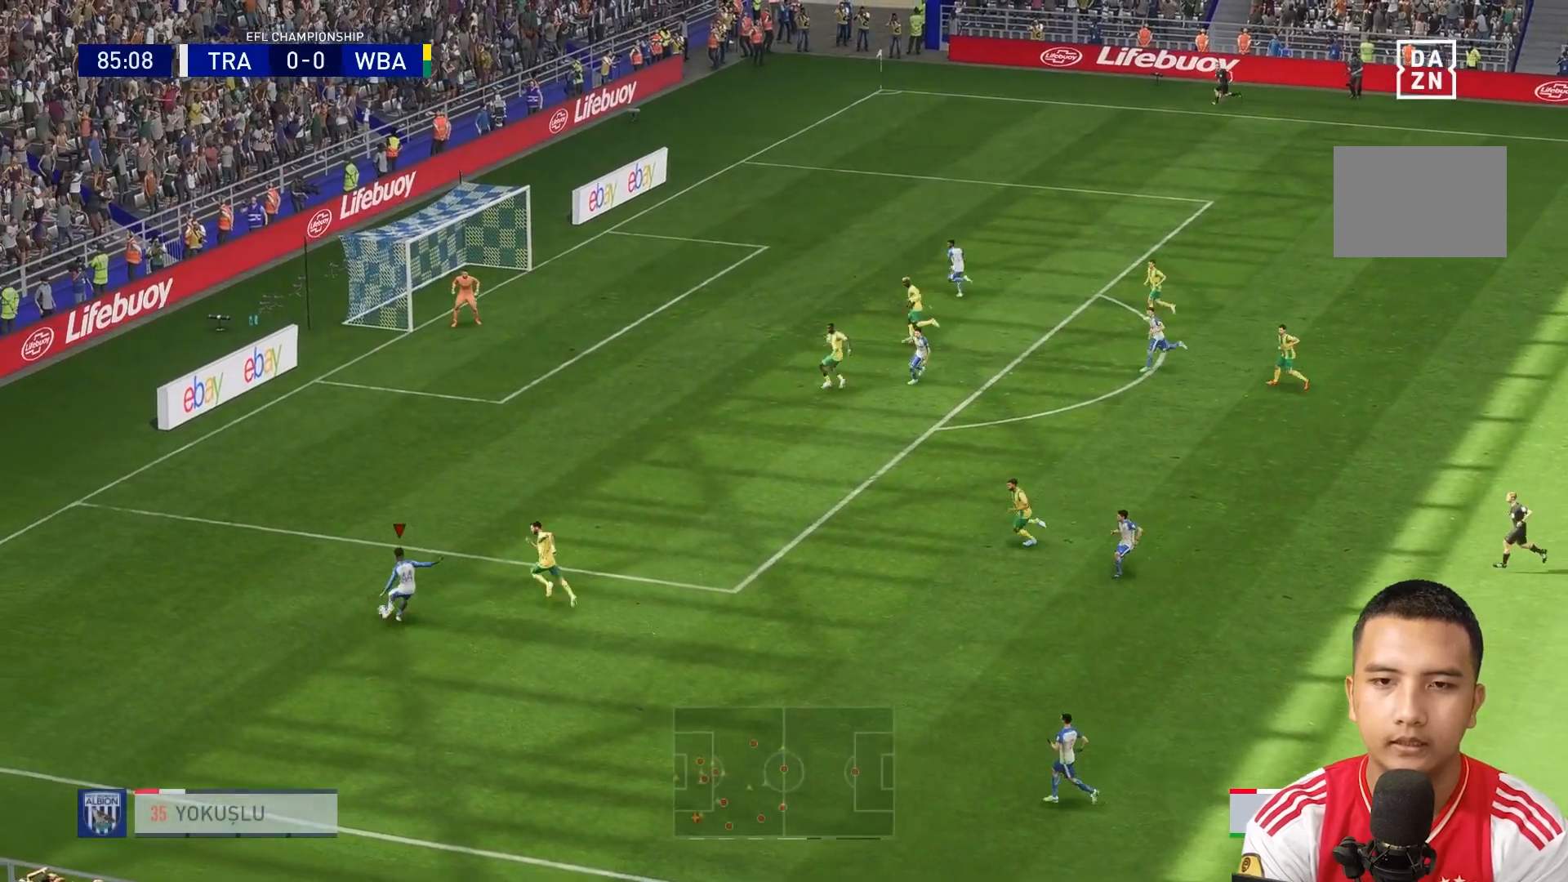
{"buttons": [], "left_stick": "up-right", "right_stick": "center", "events": [[240, "left_stick", "up-right"]]}
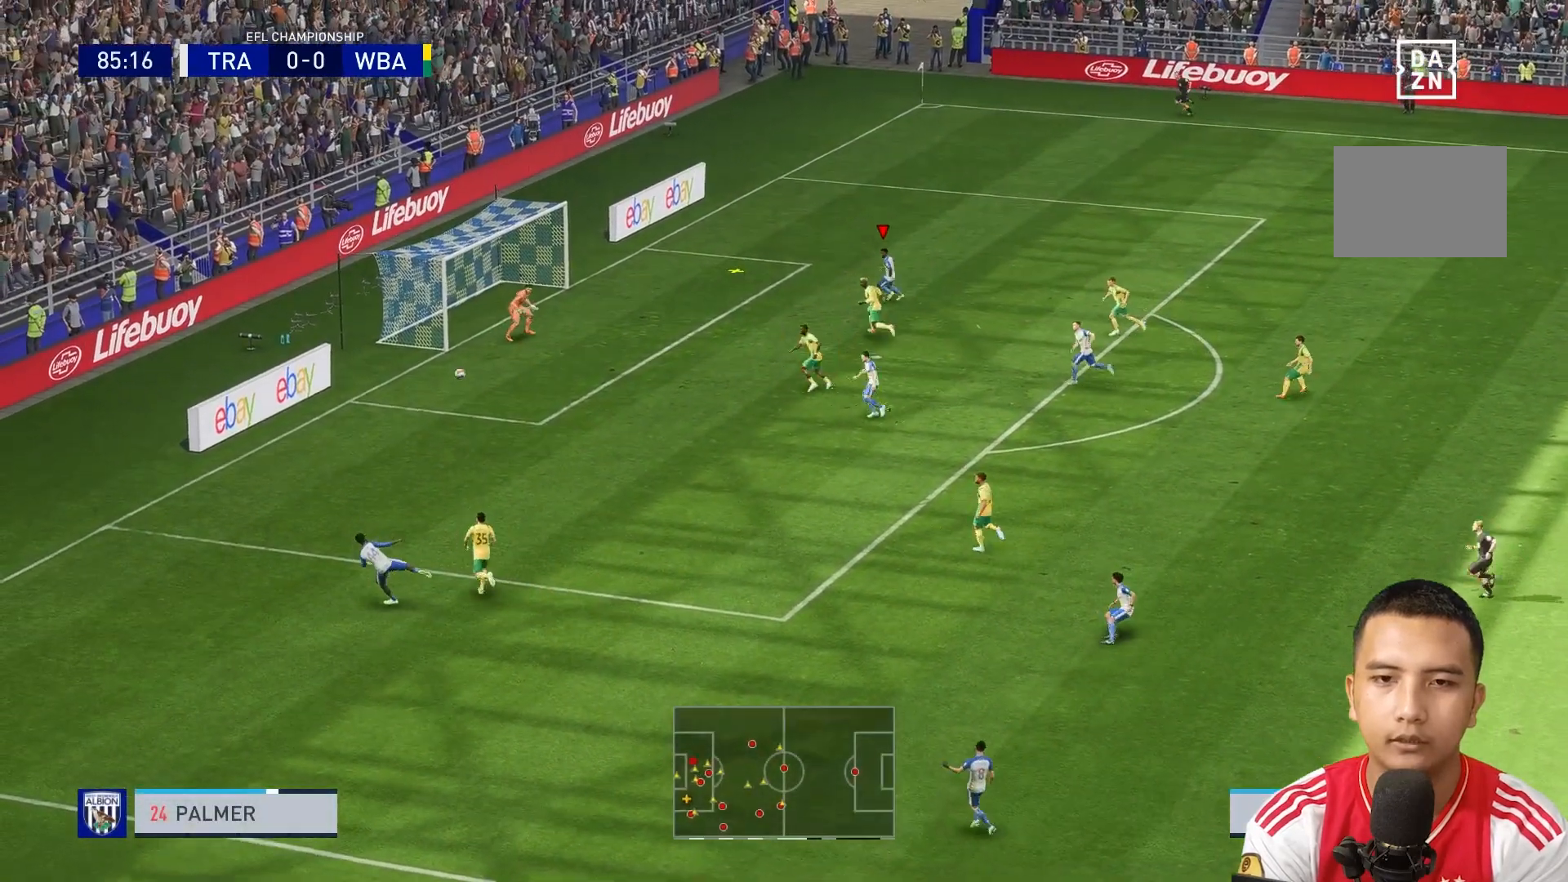
{"buttons": [], "left_stick": "center", "right_stick": "center", "events": [[160, "left_stick", "right"], [360, "left_stick", "center"]]}
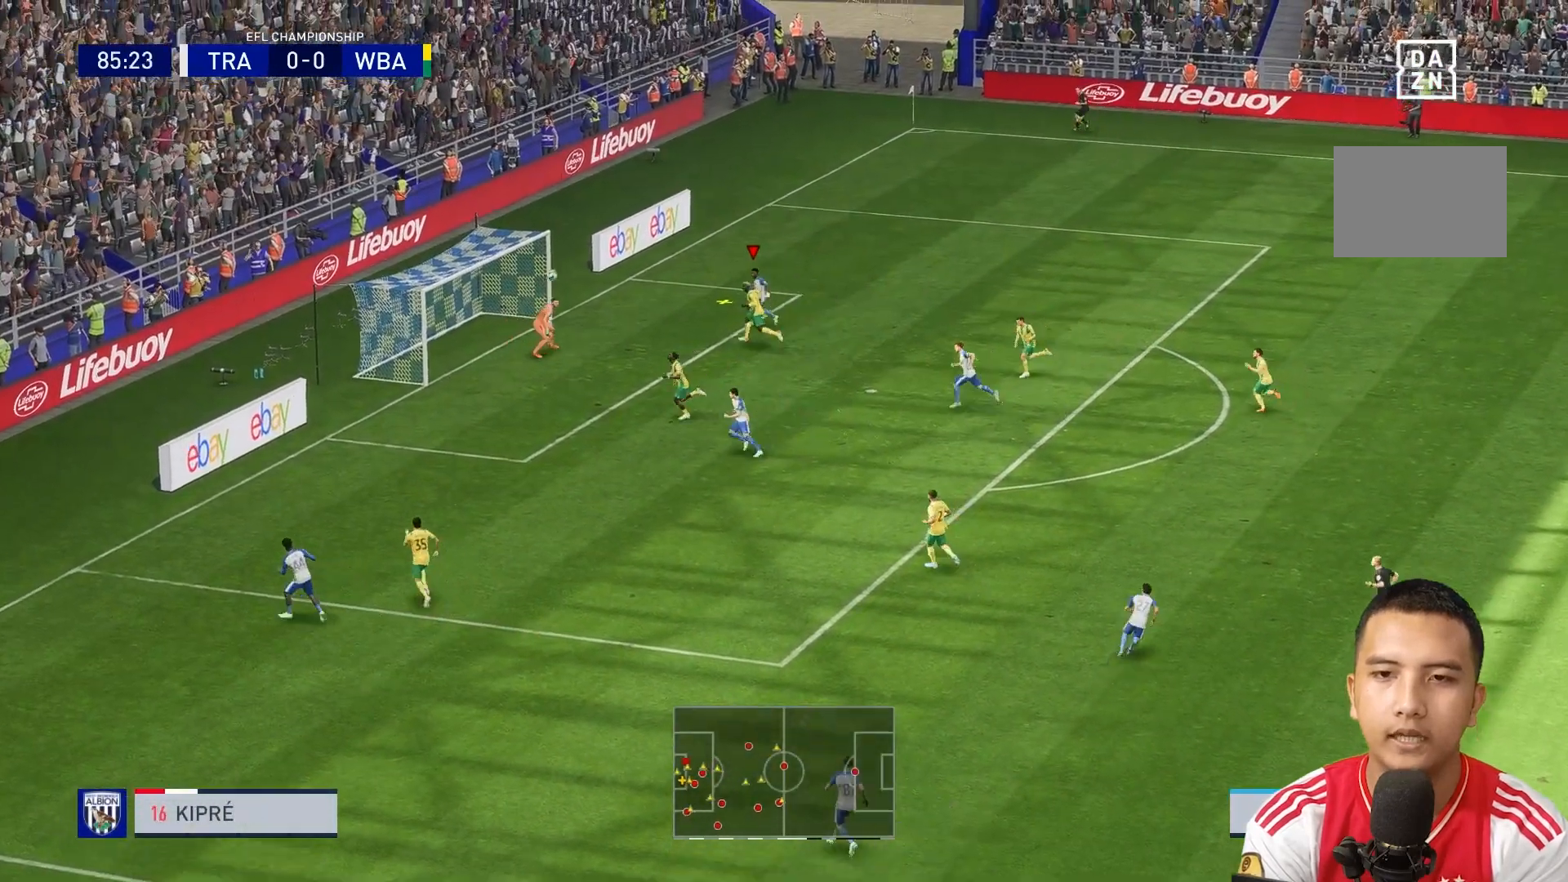
{"buttons": [], "left_stick": "down-left", "right_stick": "center", "events": [[40, "left_stick", "down-left"]]}
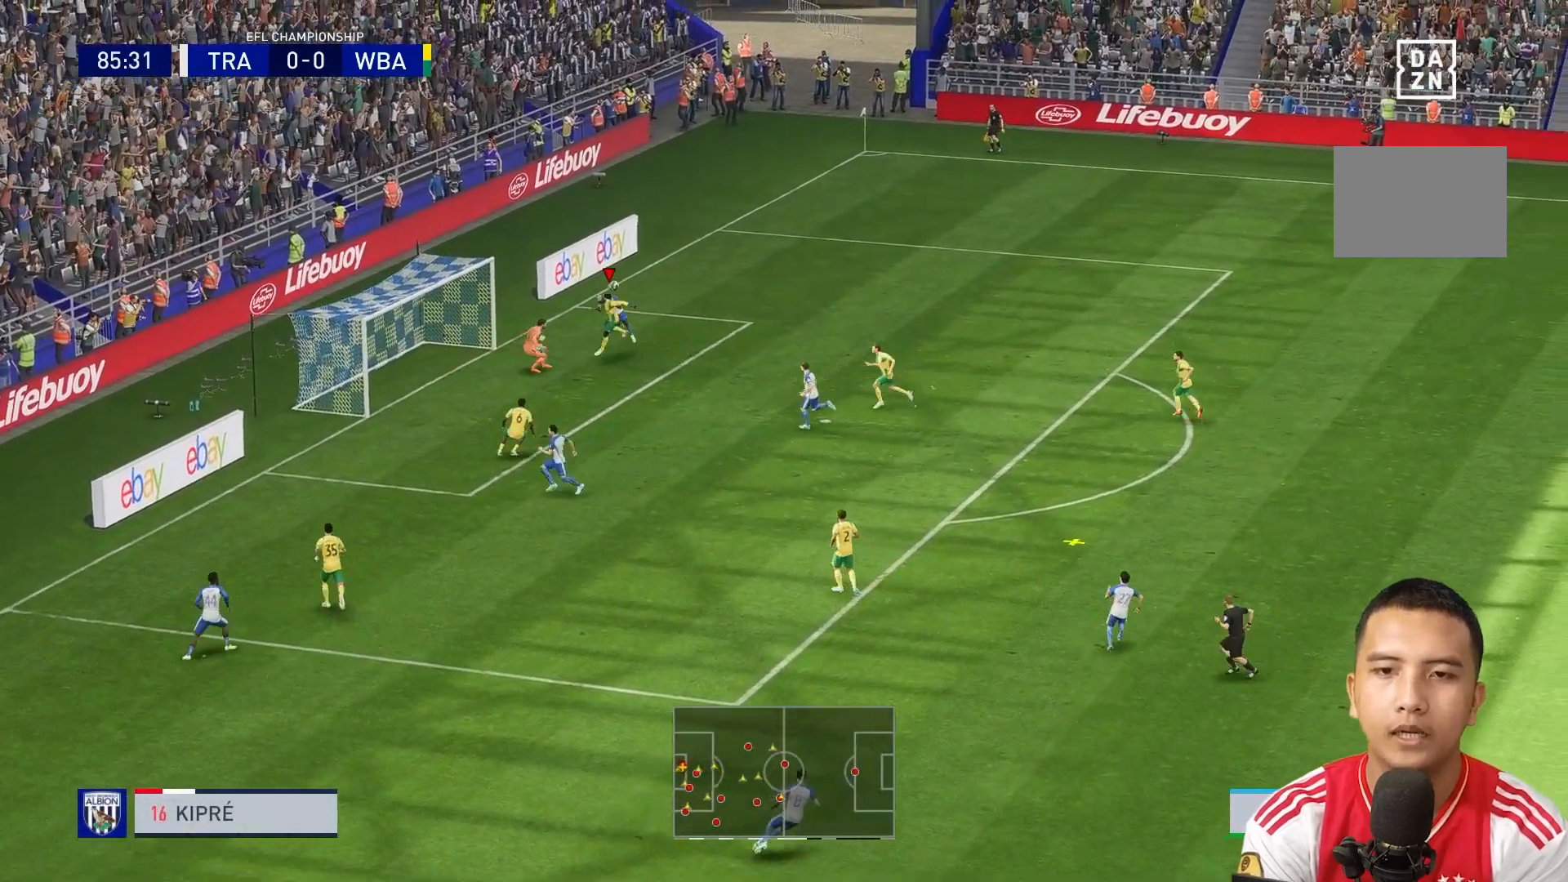
{"buttons": [], "left_stick": "up-left", "right_stick": "center", "events": [[520, "left_stick", "up-left"]]}
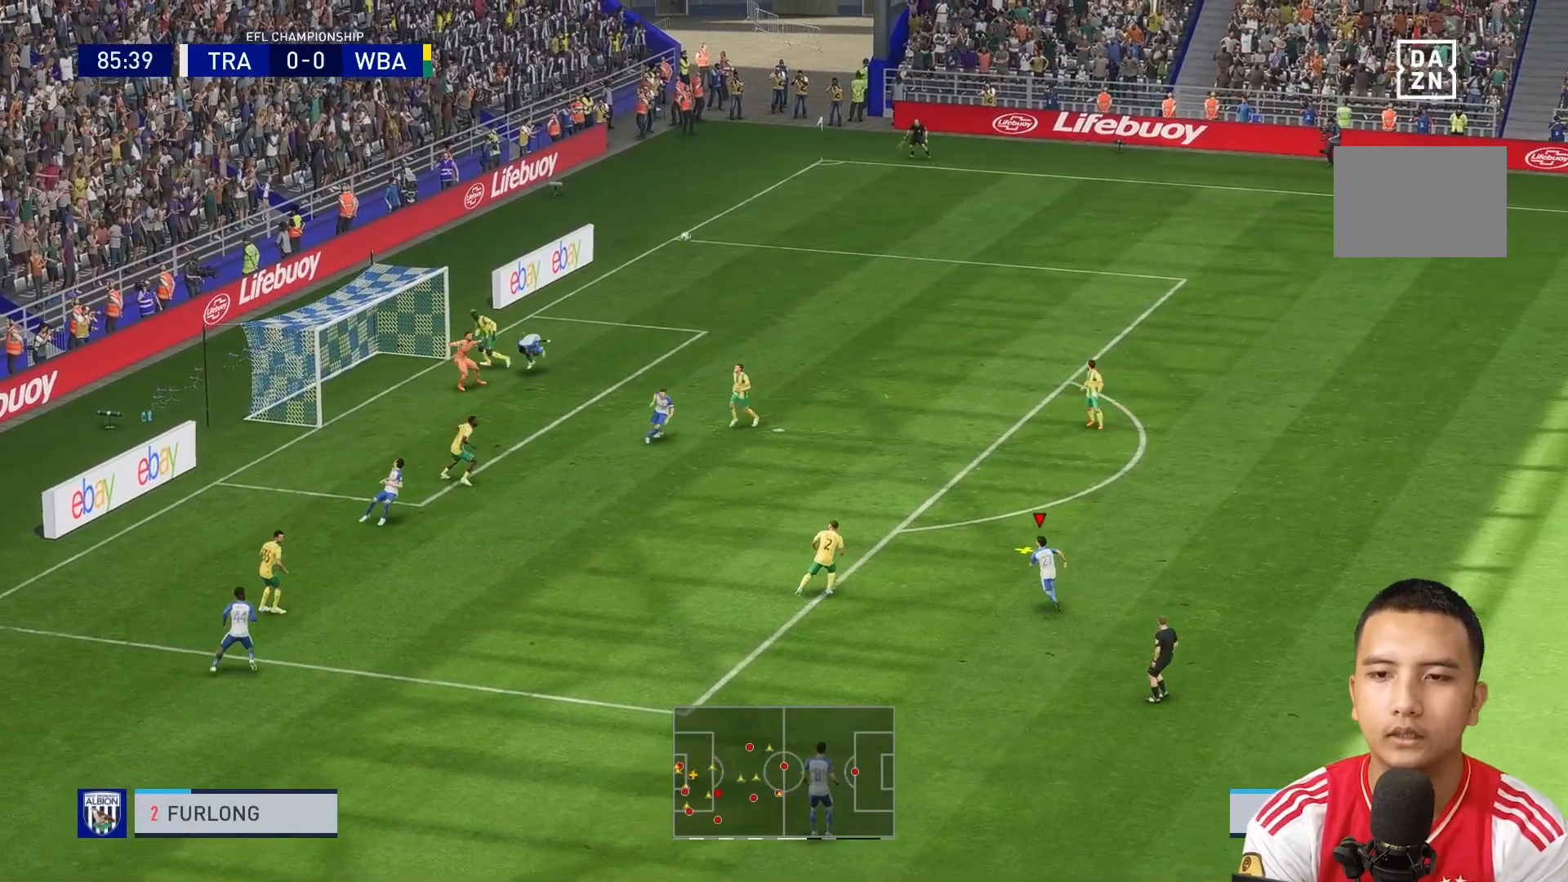
{"buttons": ["R1"], "left_stick": "up", "right_stick": "center", "events": [[40, "R1", "down"], [40, "left_stick", "up"]]}
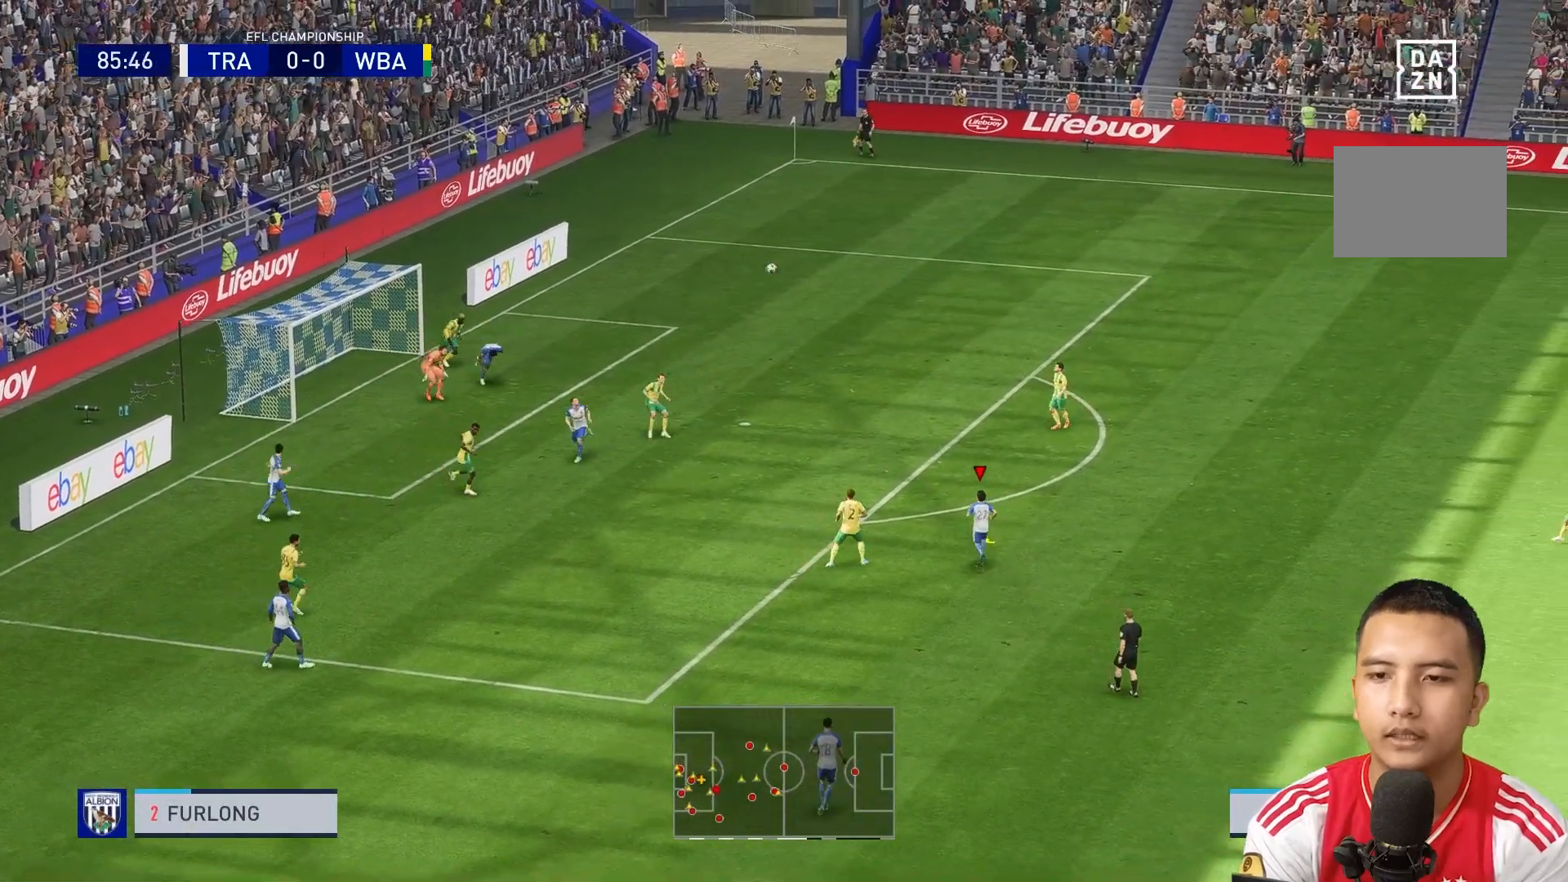
{"buttons": [], "left_stick": "up", "right_stick": "center", "events": [[520, "R1", "up"]]}
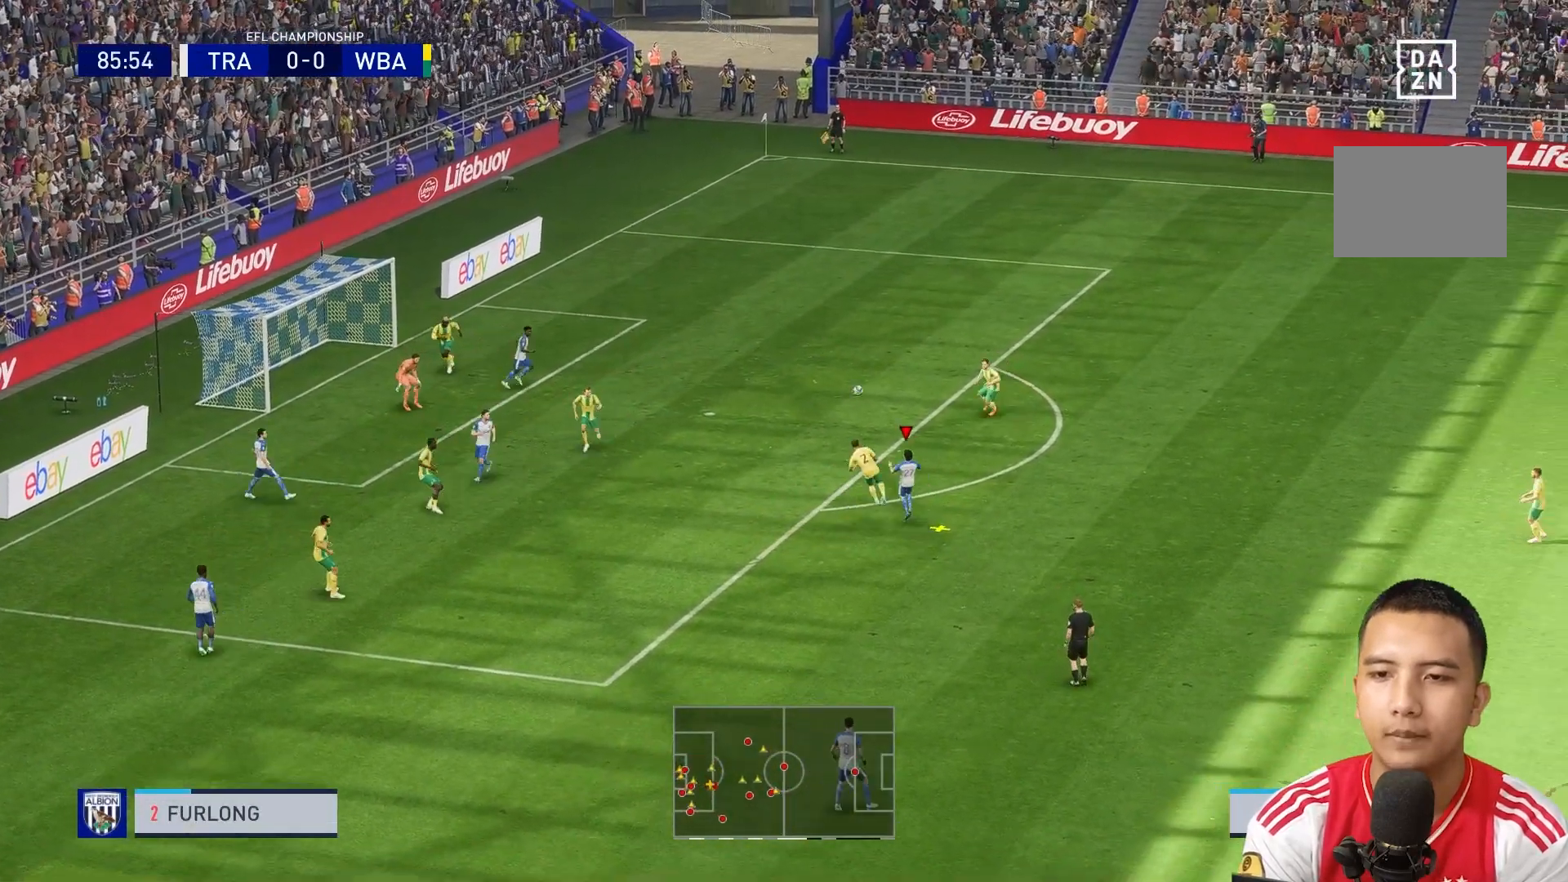
{"buttons": ["R1"], "left_stick": "center", "right_stick": "center", "events": [[200, "left_stick", "up-left"], [400, "left_stick", "center"], [440, "R1", "down"]]}
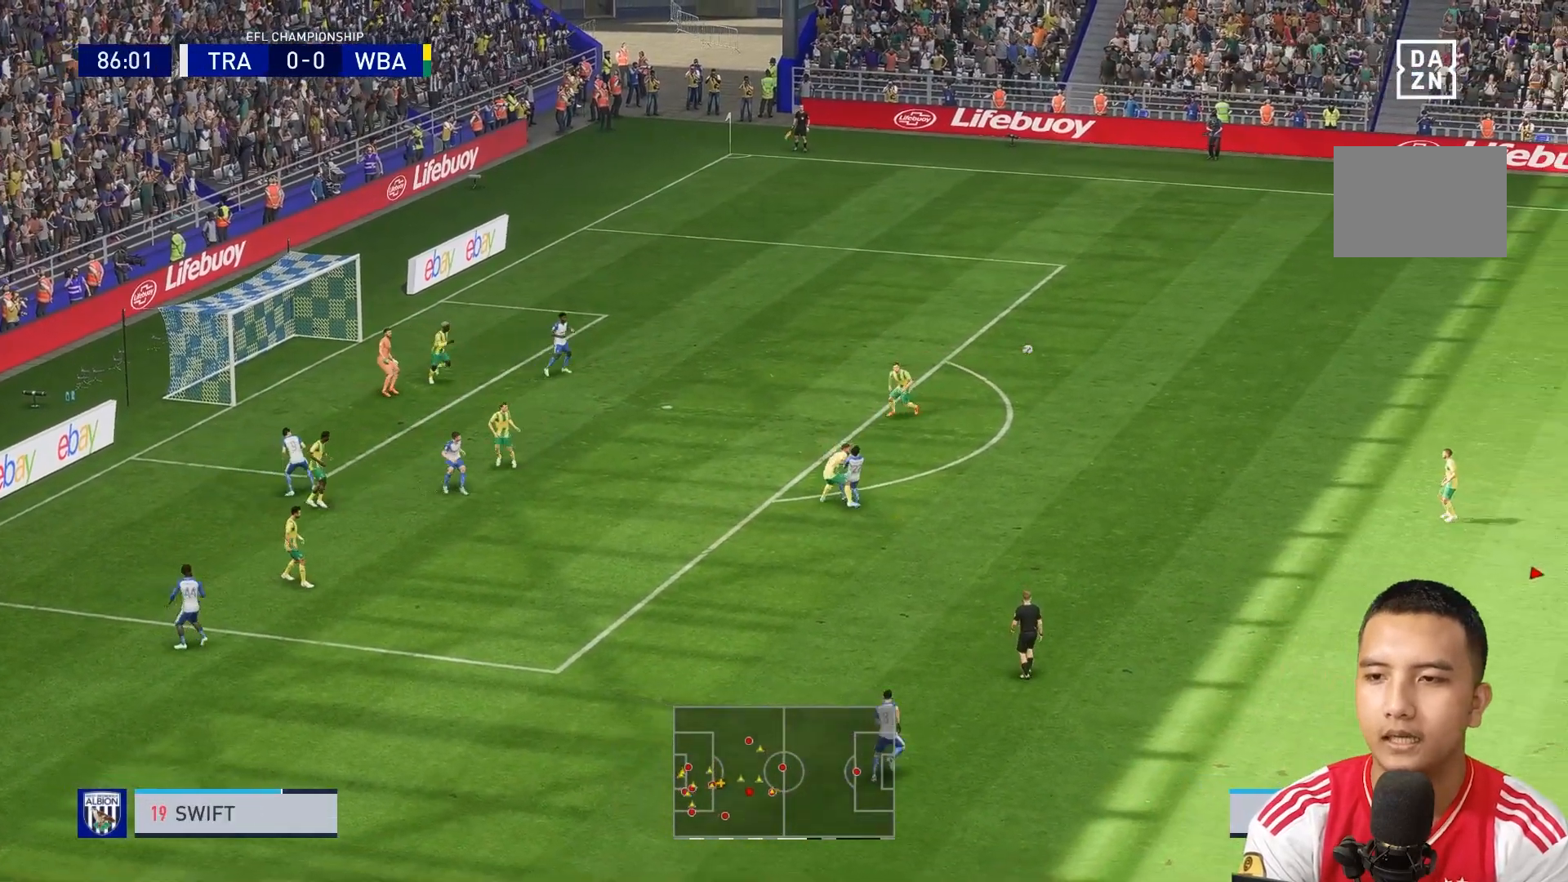
{"buttons": ["R1"], "left_stick": "up", "right_stick": "center", "events": [[80, "R1", "up"], [80, "left_stick", "up-right"], [240, "left_stick", "up"], [440, "R1", "down"]]}
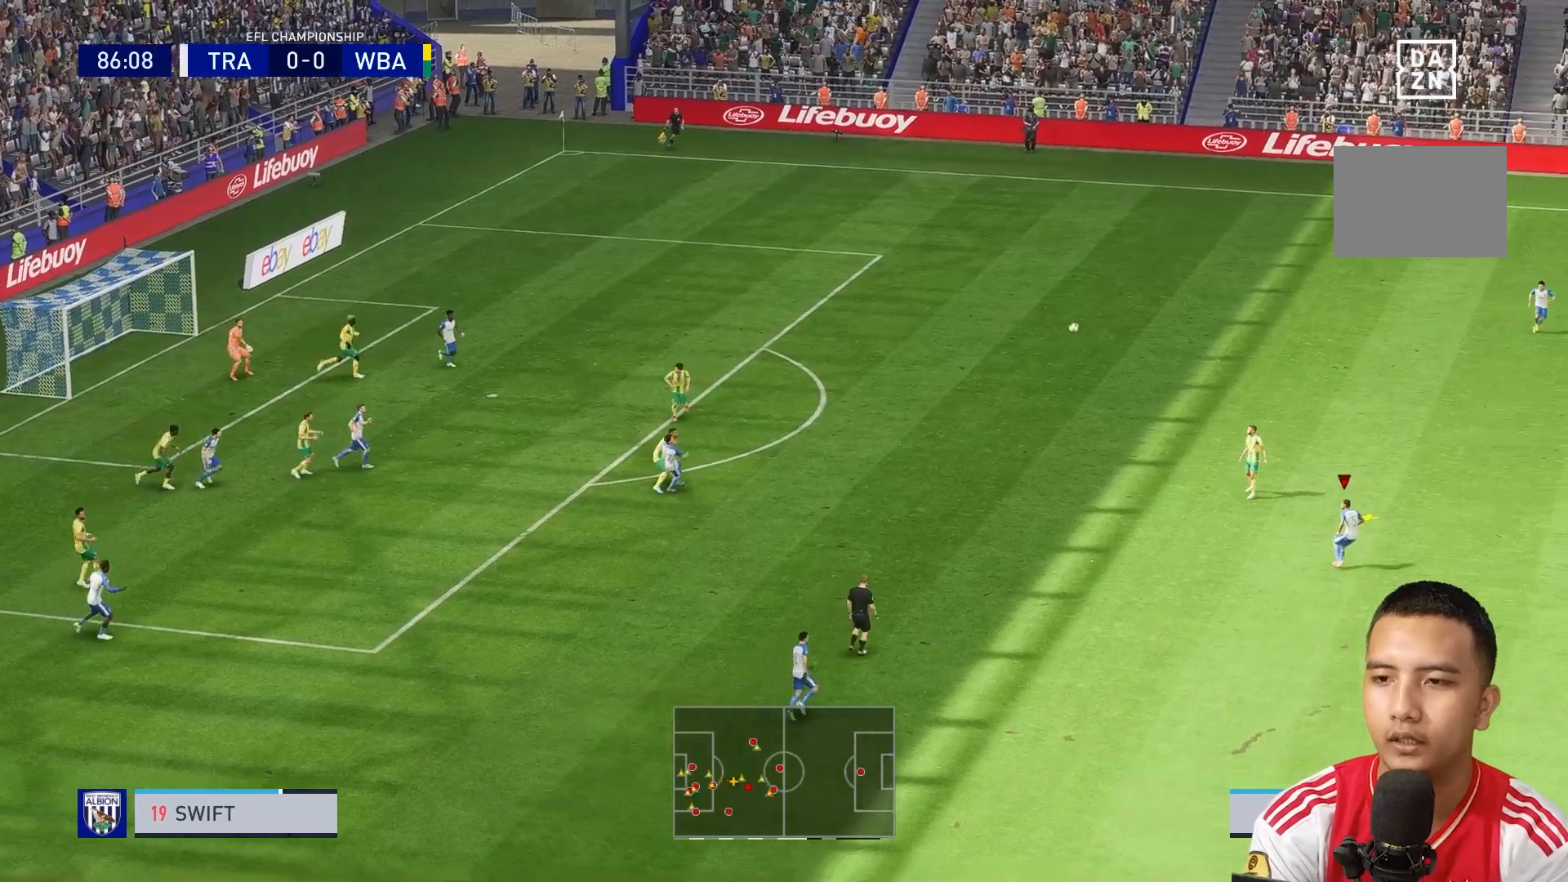
{"buttons": [], "left_stick": "up", "right_stick": "center"}
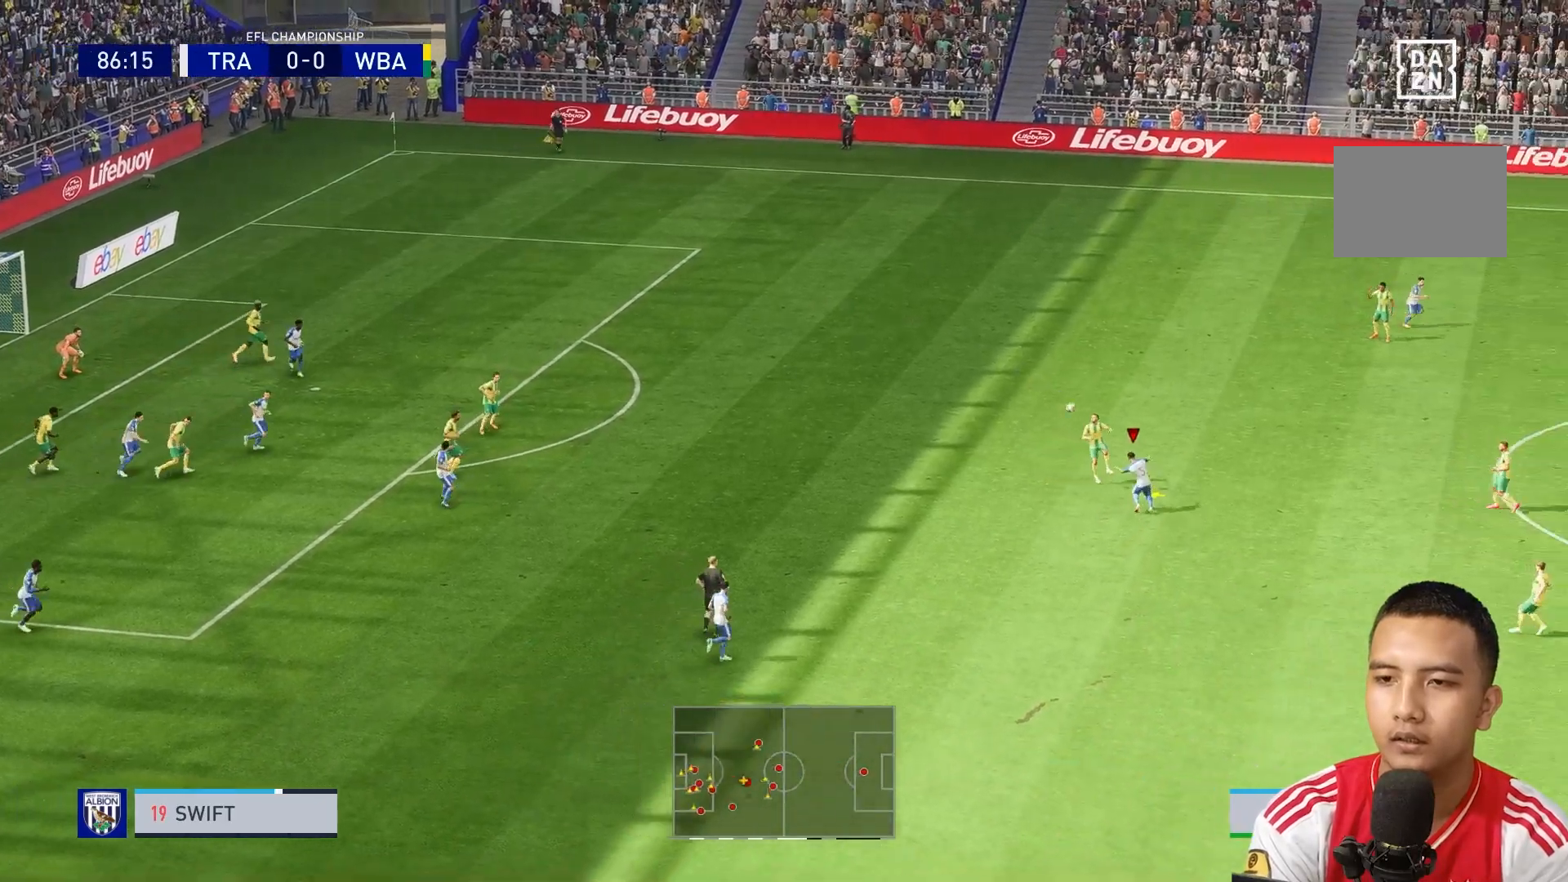
{"buttons": [], "left_stick": "up", "right_stick": "center", "events": [[40, "R1", "down"], [80, "R1", "up"]]}